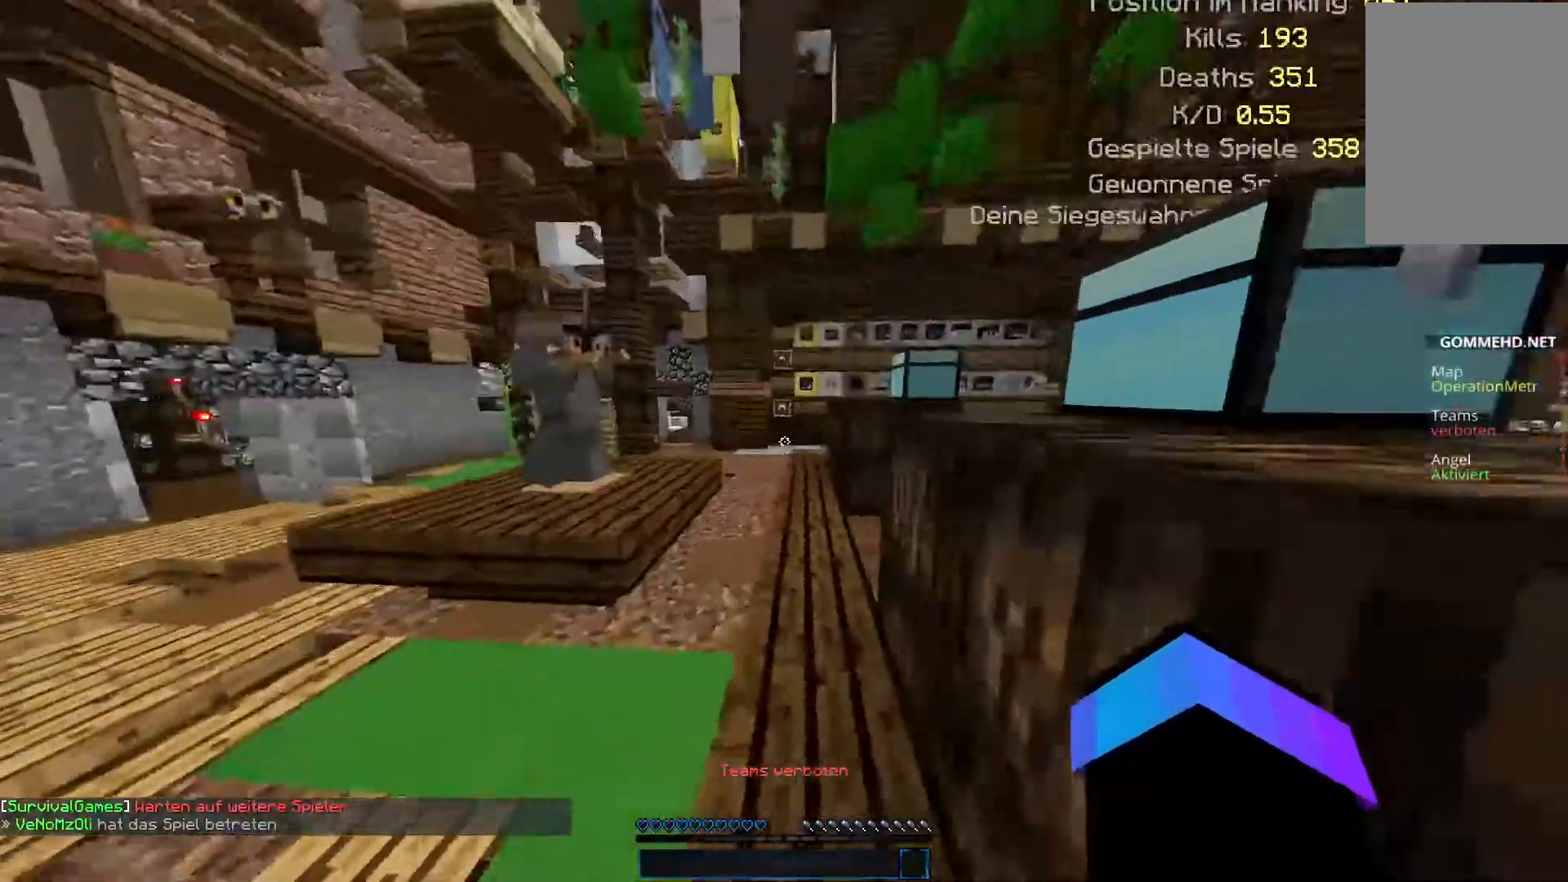
Gameplay with keyboard and mouse; each line is a JSON object with the keys and mouse buttons held at the frame after it. "events" lists presses ("down") and releases ("up") of "a", "d", "s", "space", "w", "mouse_left" and "mouse_right" between this image and that frame as [ms after this image, input, new state], when the widget could be followed in between. "mouse_left", "mouse_right" = the "left", "right" buttons of the "mouse" list. No other keys are recorded. Fast repeated clicks can show as one long hold. Mouse movement is not recorded.
{"keys": ["d", "w"], "mouse": [], "events": [[421, "d", "down"]]}
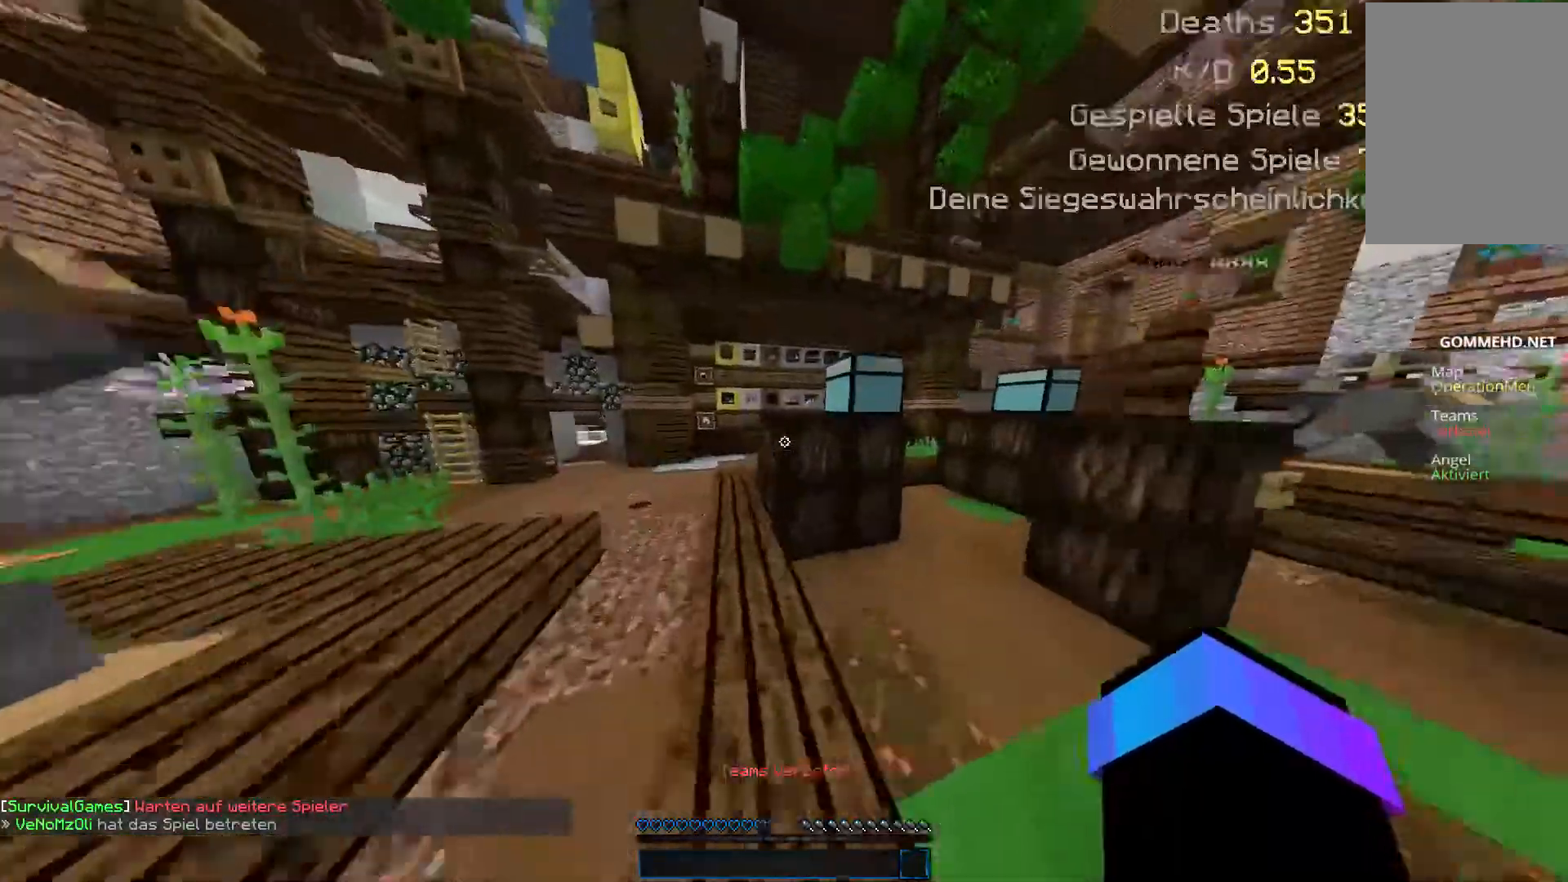
{"keys": ["a", "space", "w"], "mouse": [], "events": [[202, "d", "up"], [202, "space", "down"], [236, "a", "down"]]}
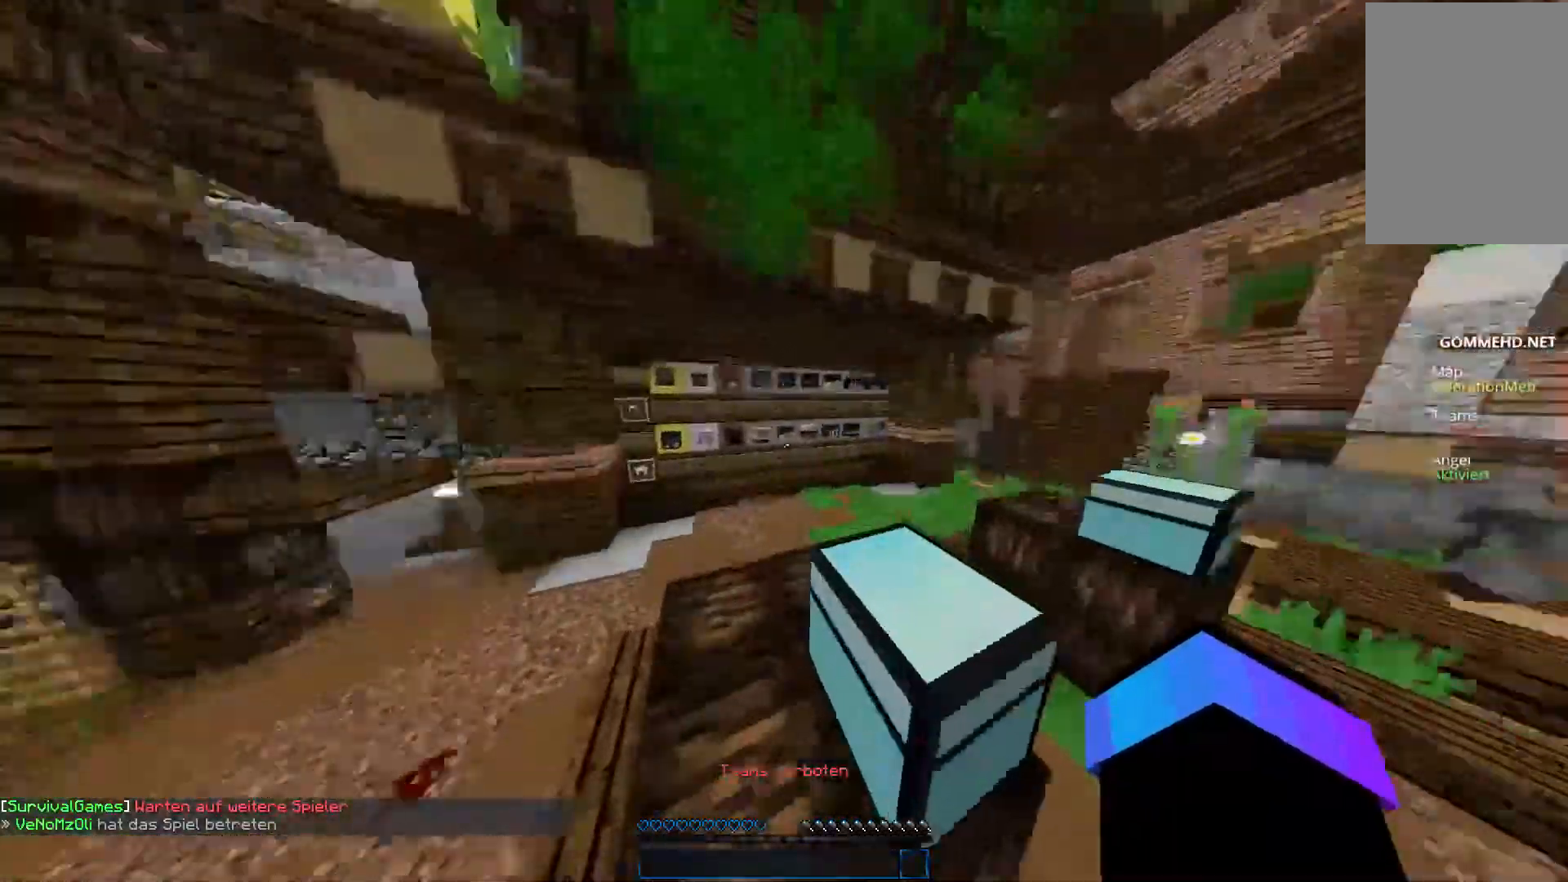
{"keys": ["space", "w"], "mouse": [], "events": [[17, "space", "up"], [287, "a", "up"], [405, "space", "down"]]}
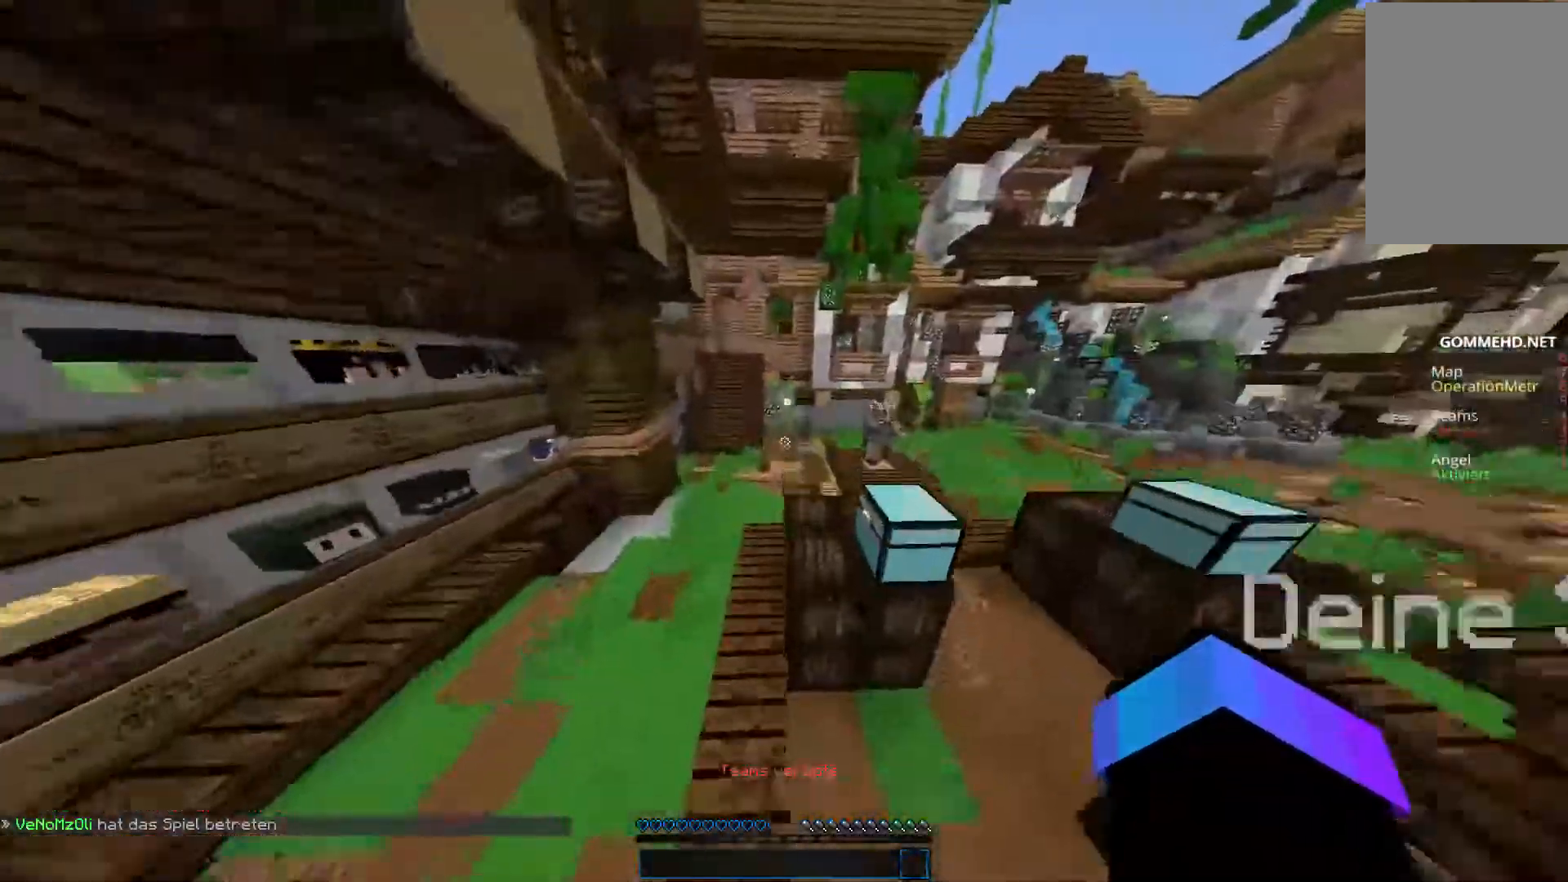
{"keys": ["w"], "mouse": [], "events": [[50, "d", "down"], [168, "space", "up"], [387, "d", "up"]]}
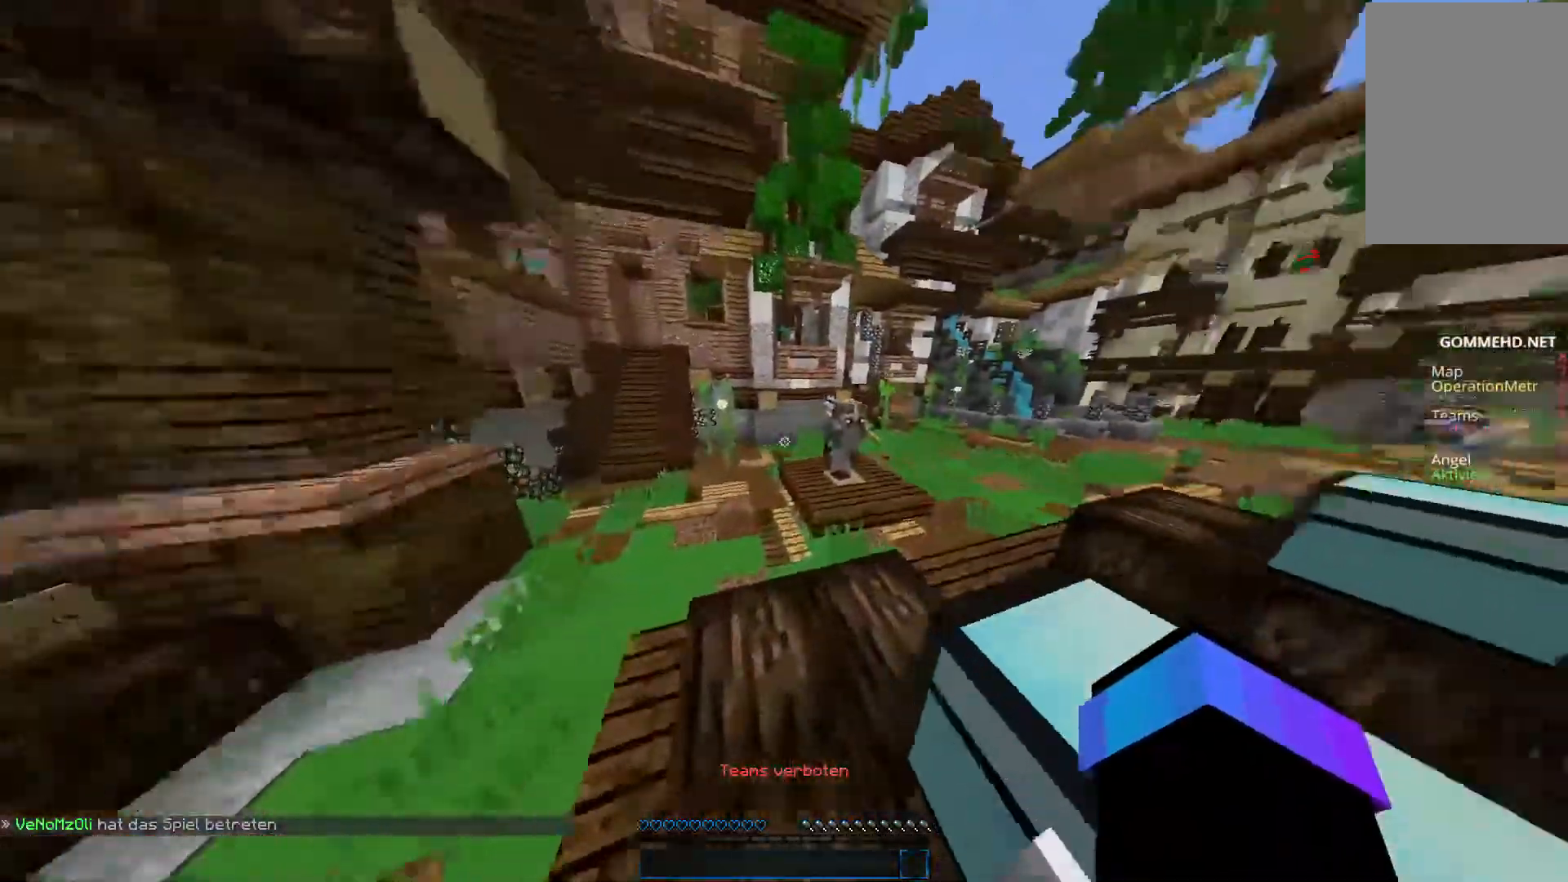
{"keys": ["d", "w"], "mouse": [], "events": [[17, "a", "down"], [236, "a", "up"], [337, "d", "down"]]}
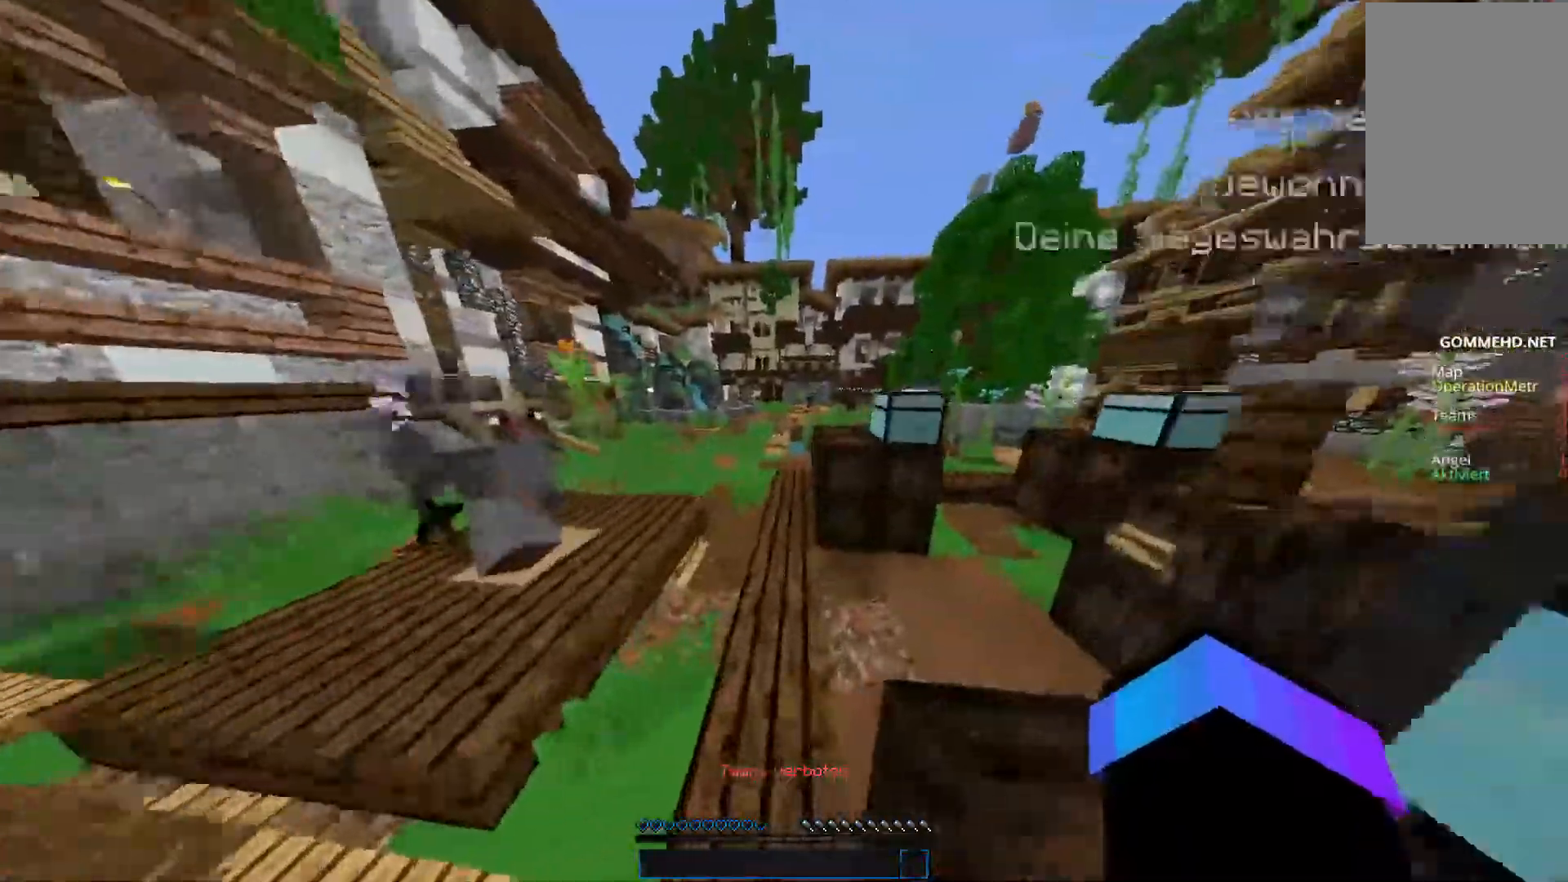
{"keys": ["d", "w"], "mouse": [], "events": [[101, "d", "up"], [219, "space", "down"], [387, "d", "down"], [454, "space", "up"]]}
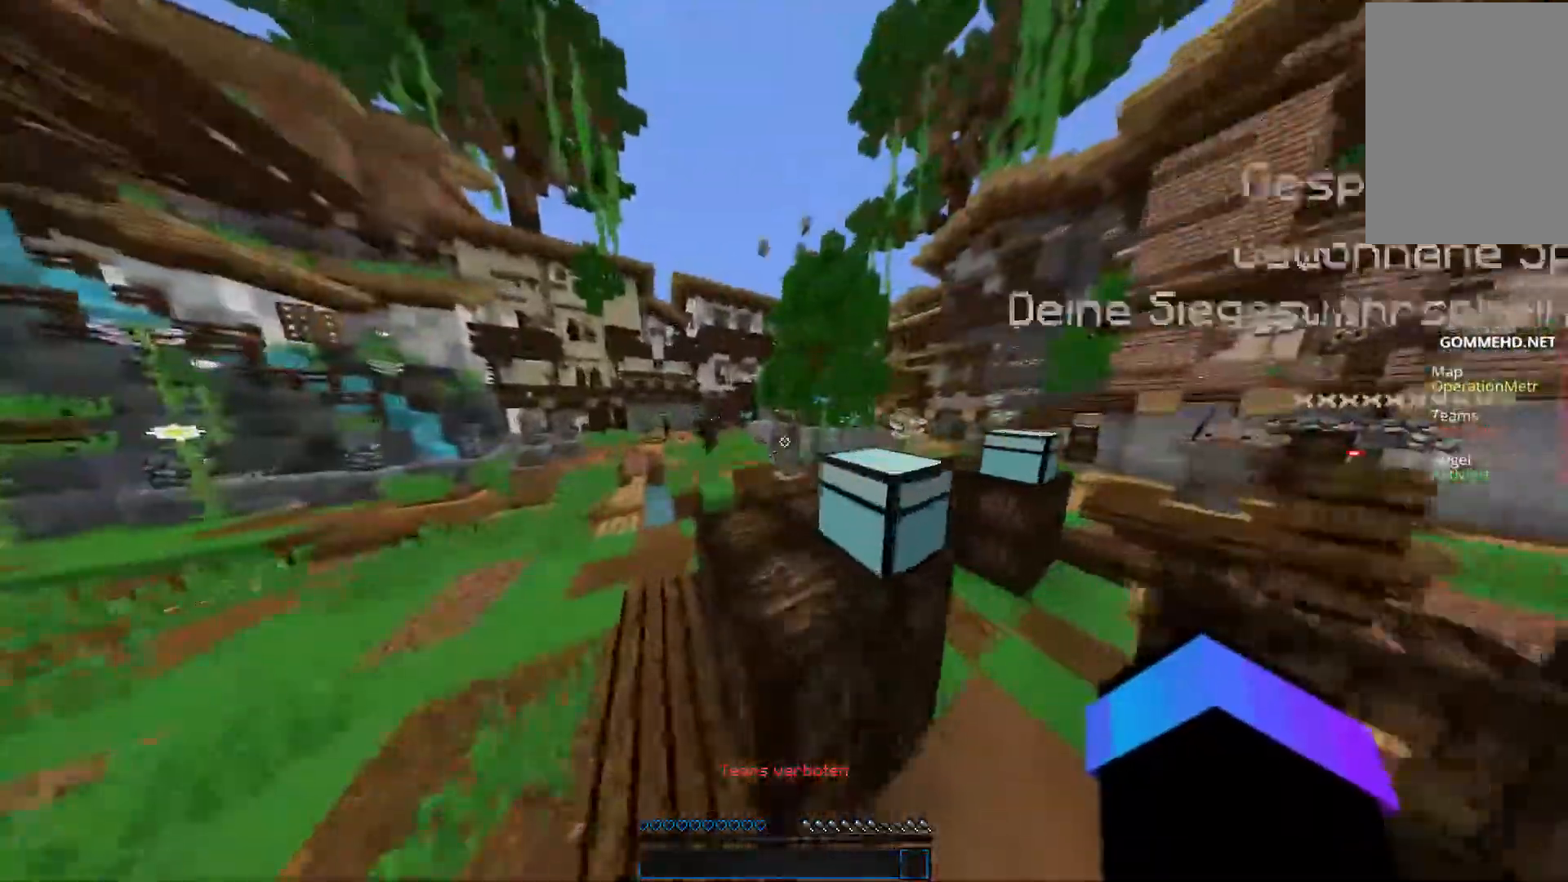
{"keys": ["a", "w"], "mouse": [], "events": [[169, "space", "down"], [202, "d", "up"], [219, "a", "down"], [438, "space", "up"]]}
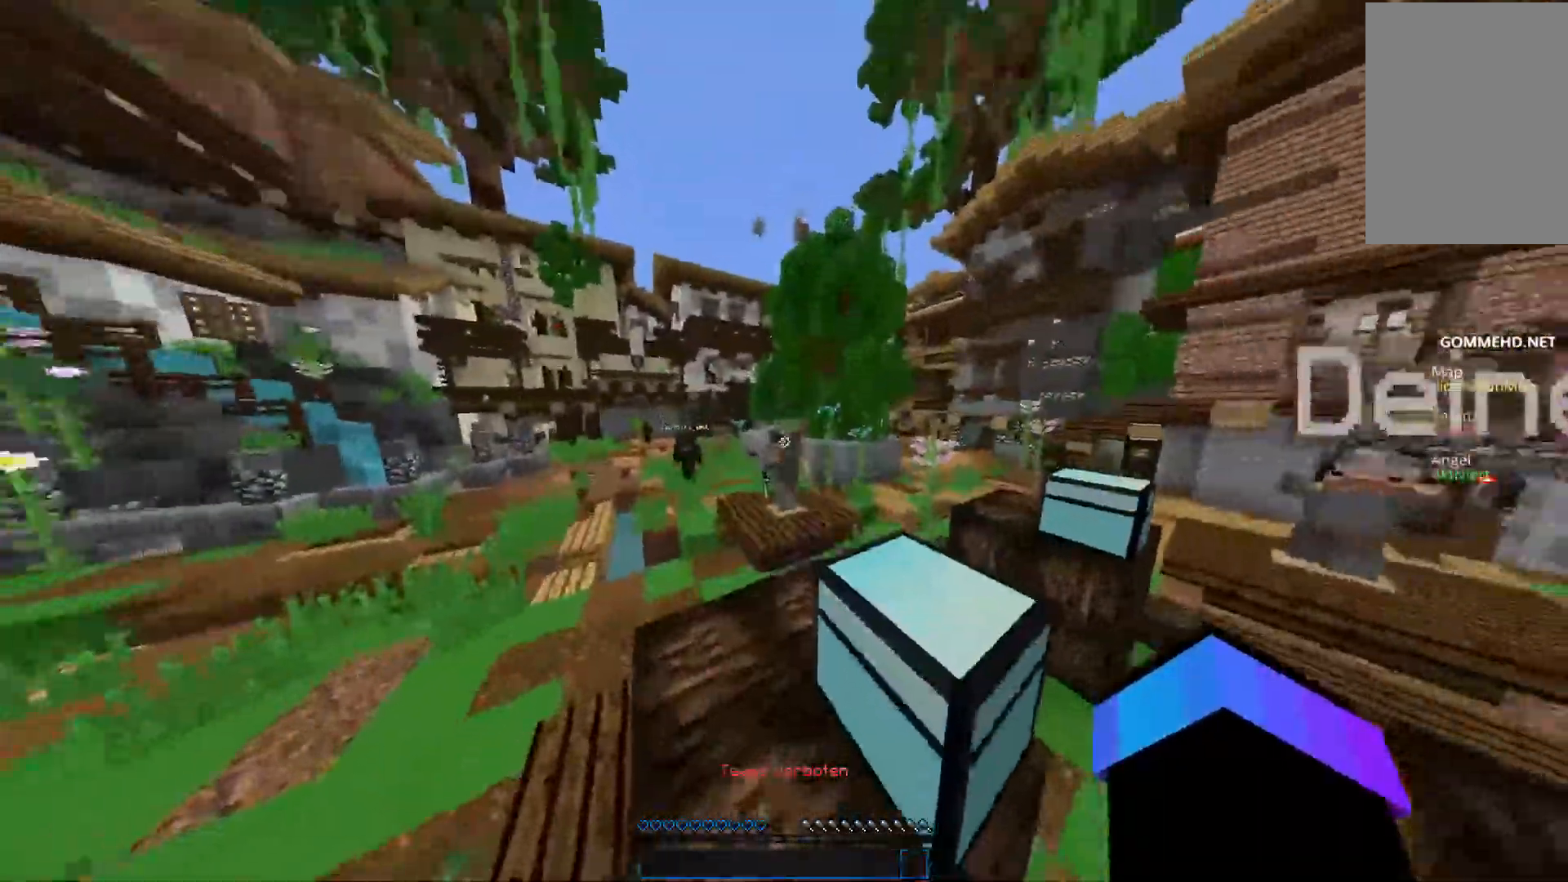
{"keys": ["w"], "mouse": [], "events": [[320, "a", "up"]]}
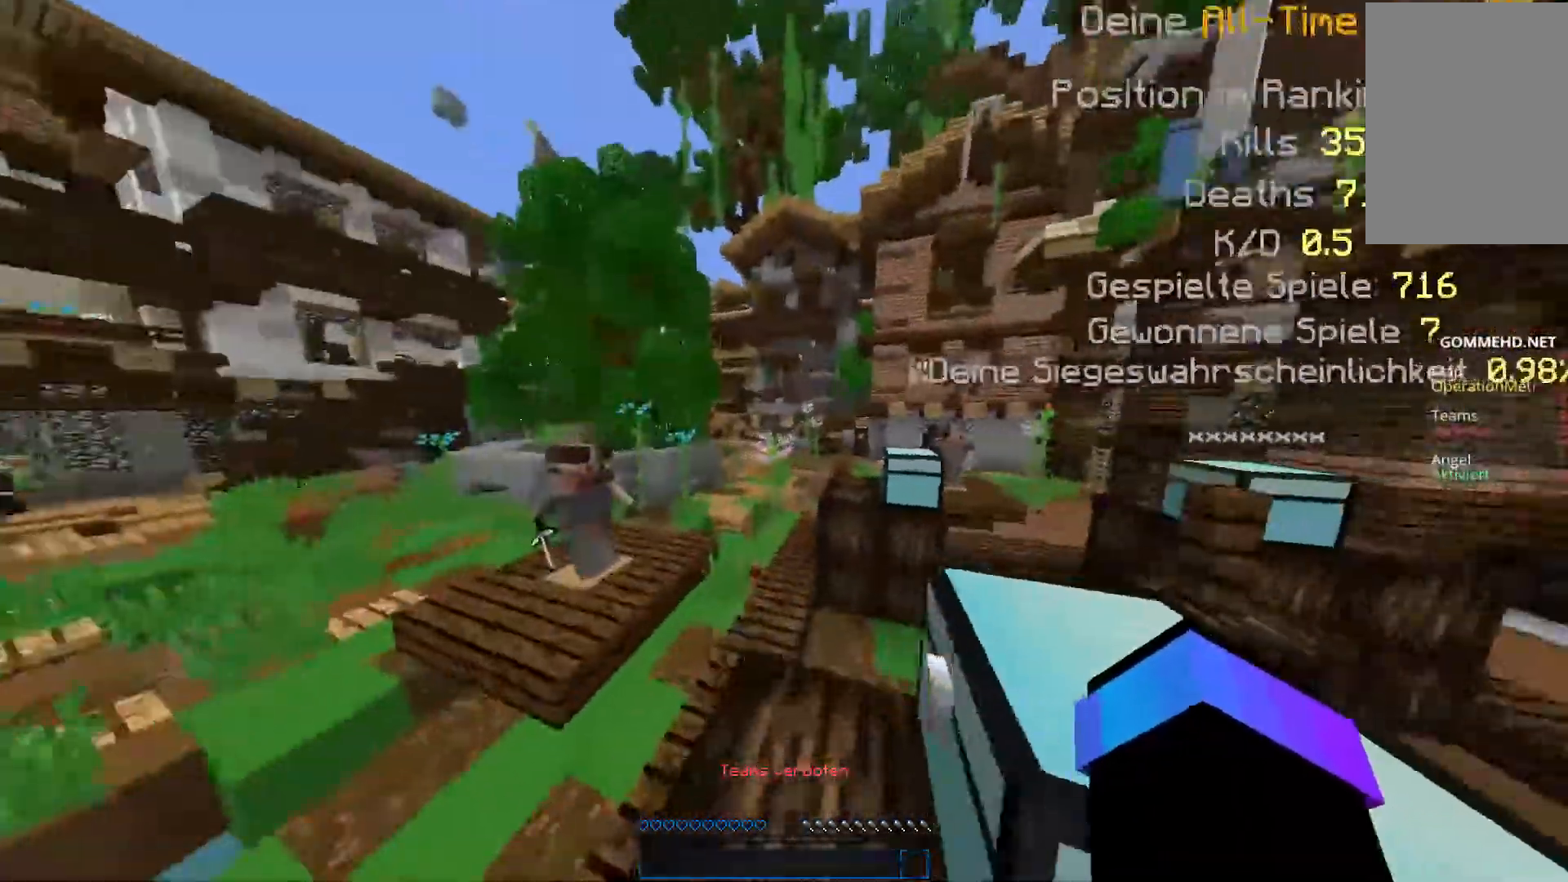
{"keys": ["w"], "mouse": [], "events": [[388, "space", "down"], [472, "space", "up"]]}
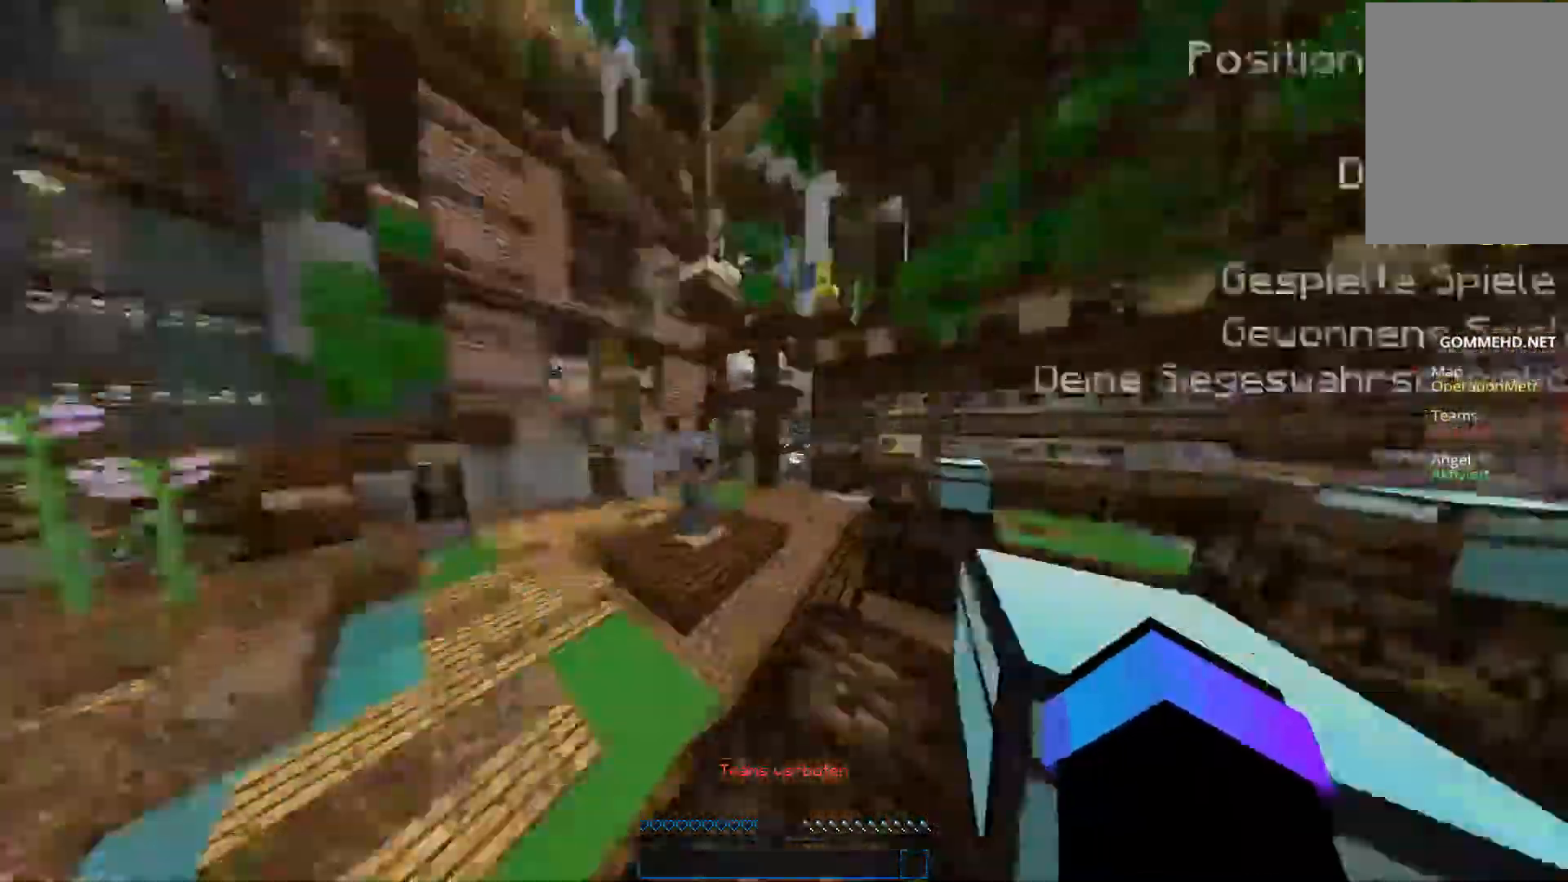
{"keys": ["space", "w"], "mouse": [], "events": [[388, "space", "down"]]}
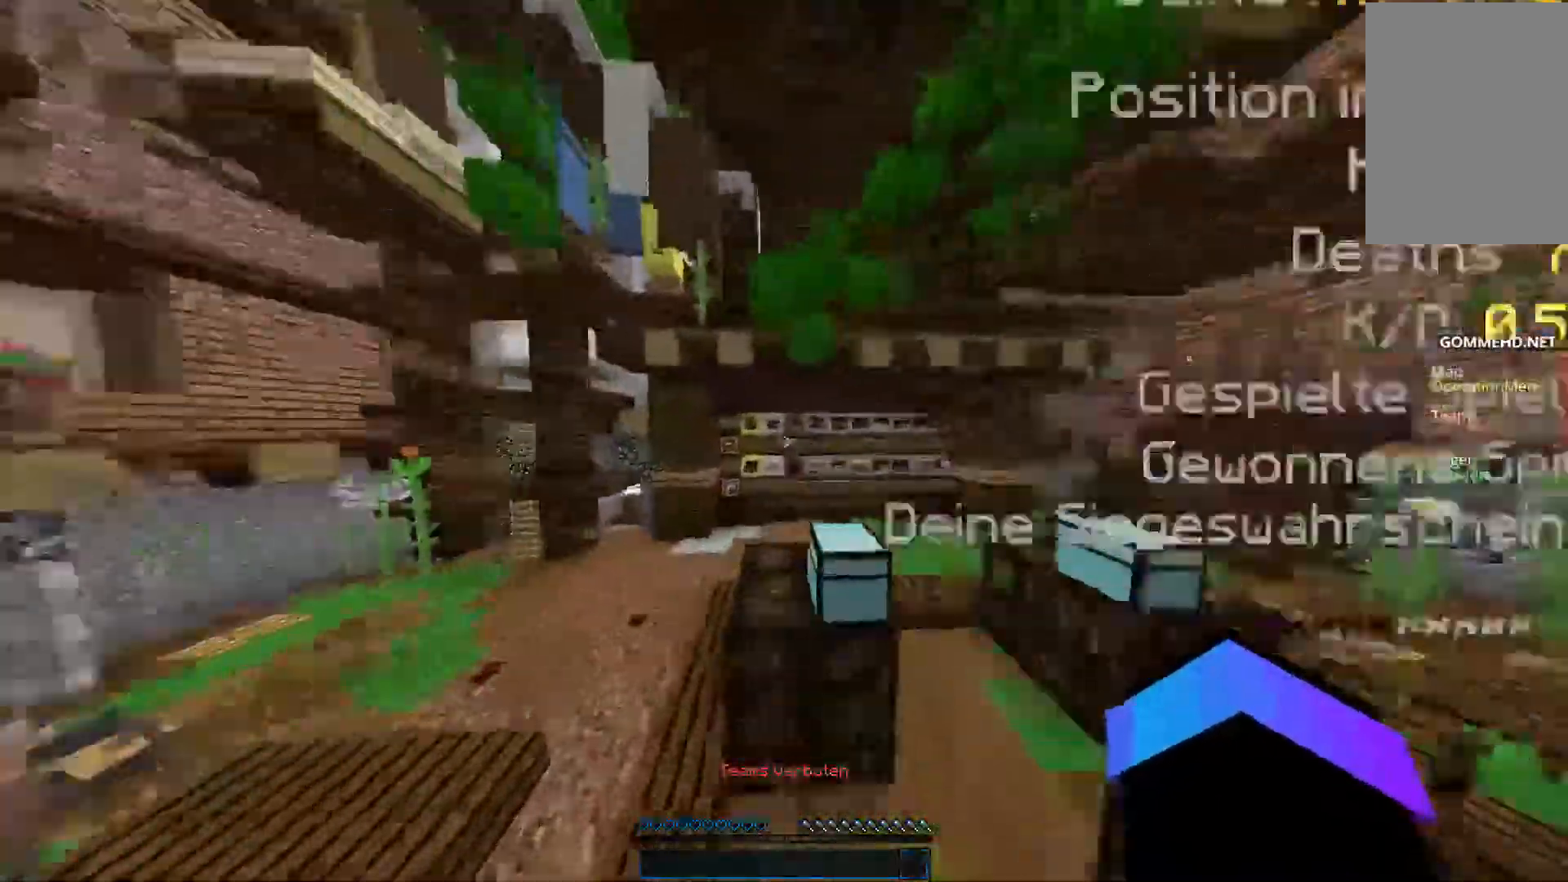
{"keys": ["w"], "mouse": [], "events": [[118, "space", "up"]]}
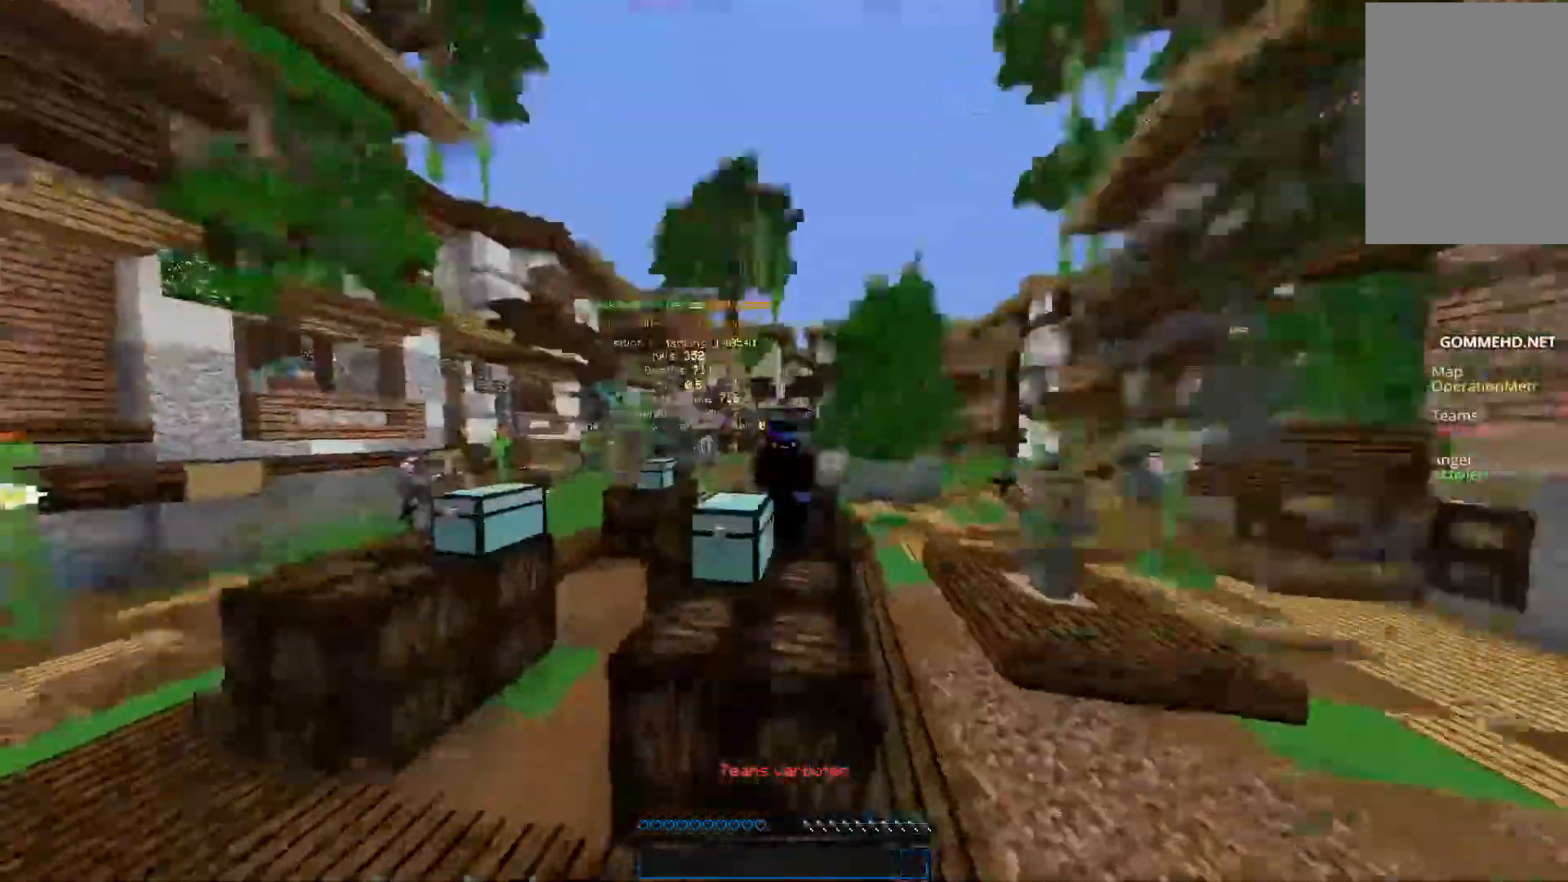
{"keys": ["w"], "mouse": [], "events": []}
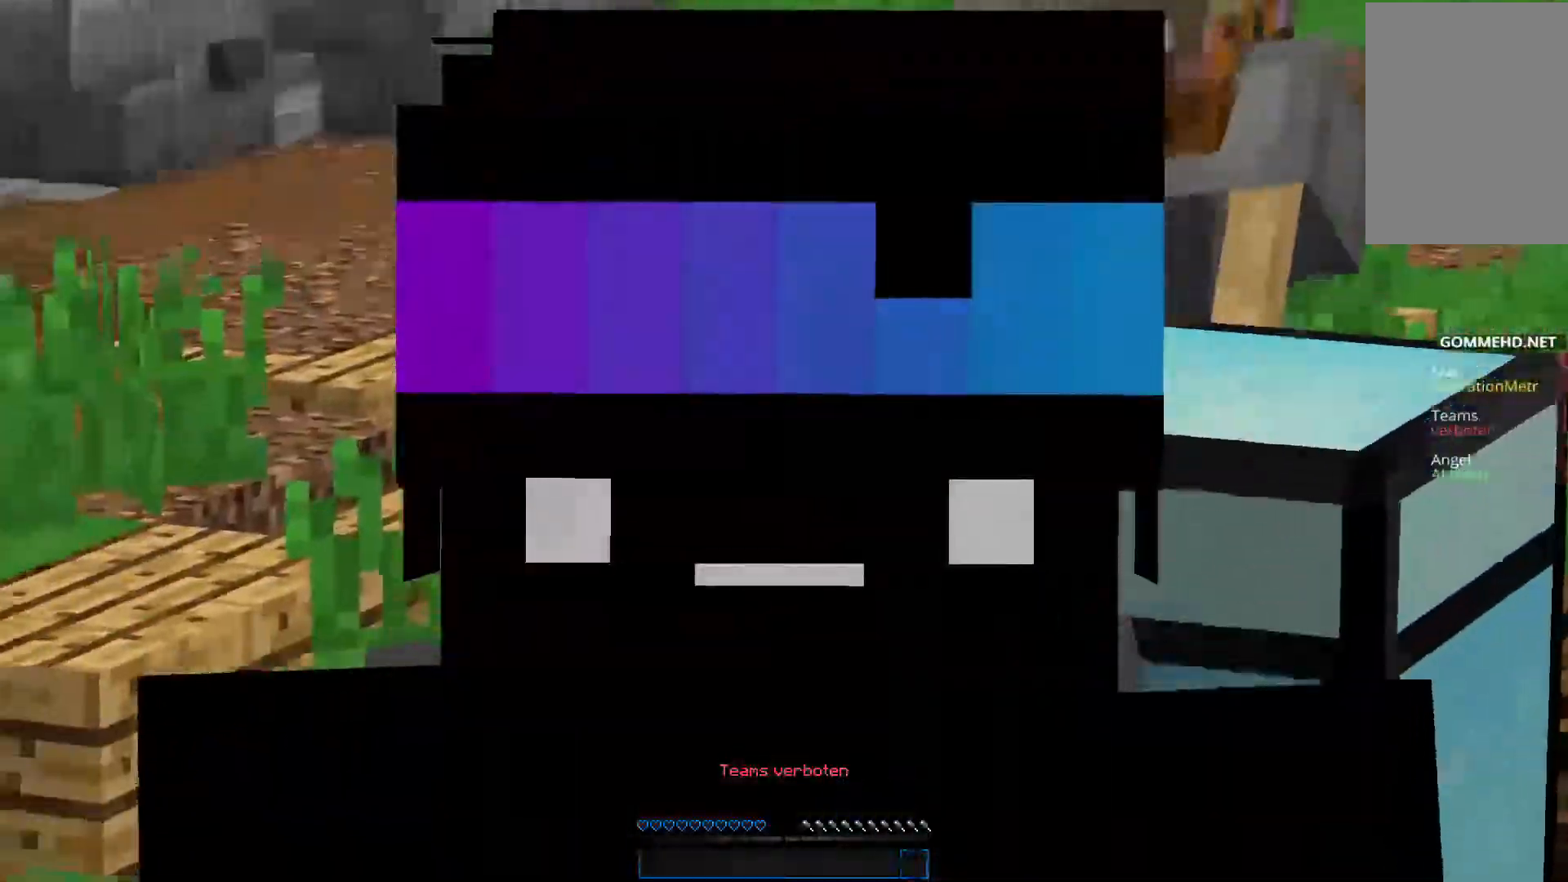
{"keys": ["w"], "mouse": [], "events": [[236, "w", "up"], [421, "w", "down"]]}
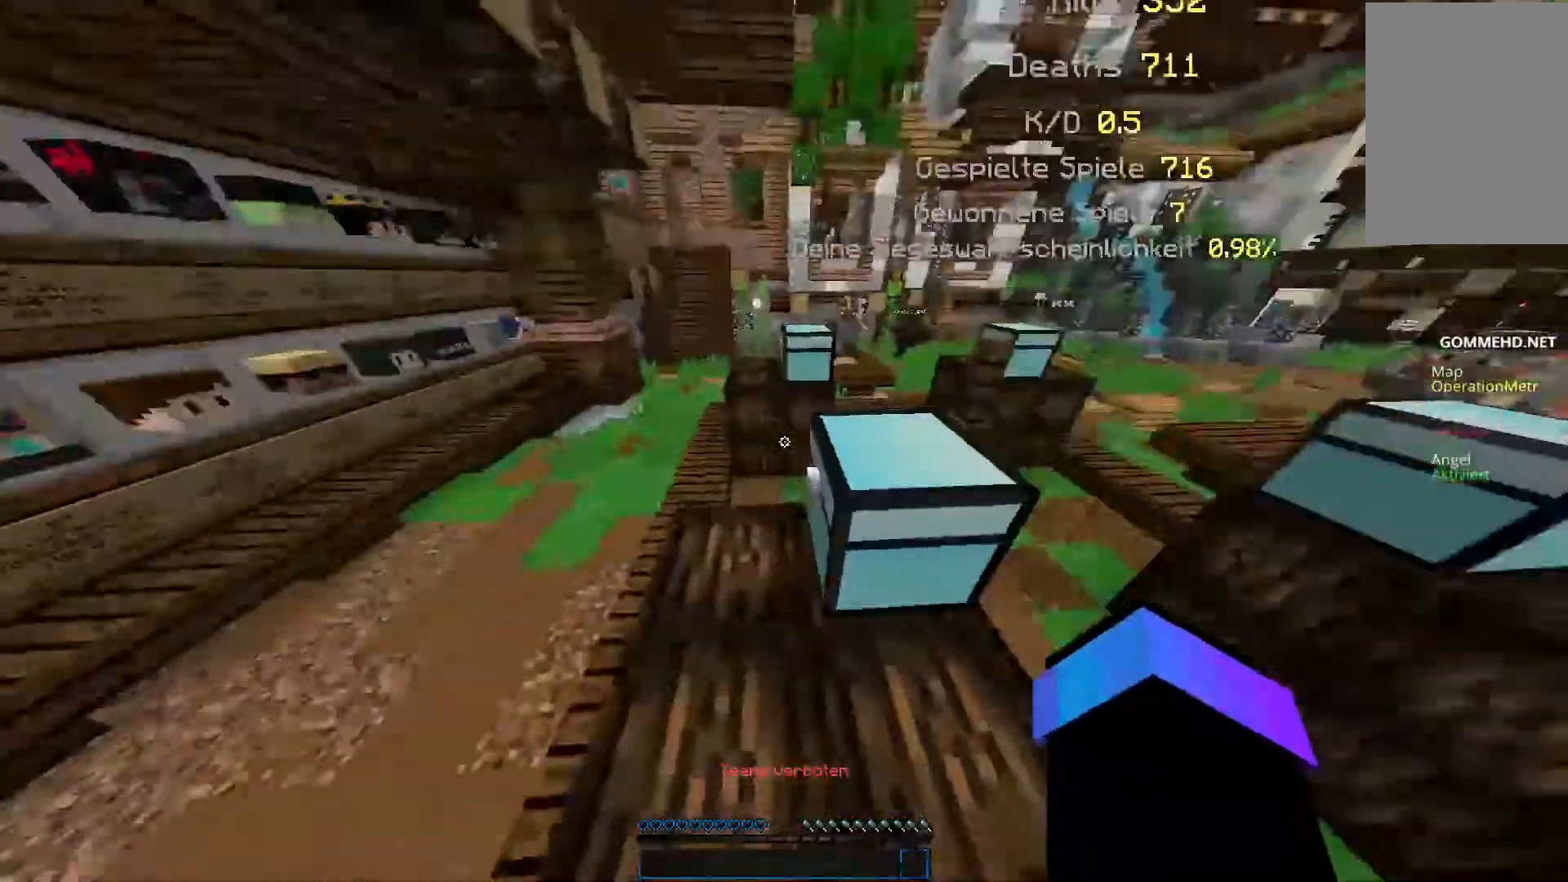
{"keys": ["a", "w"], "mouse": [], "events": [[321, "a", "down"]]}
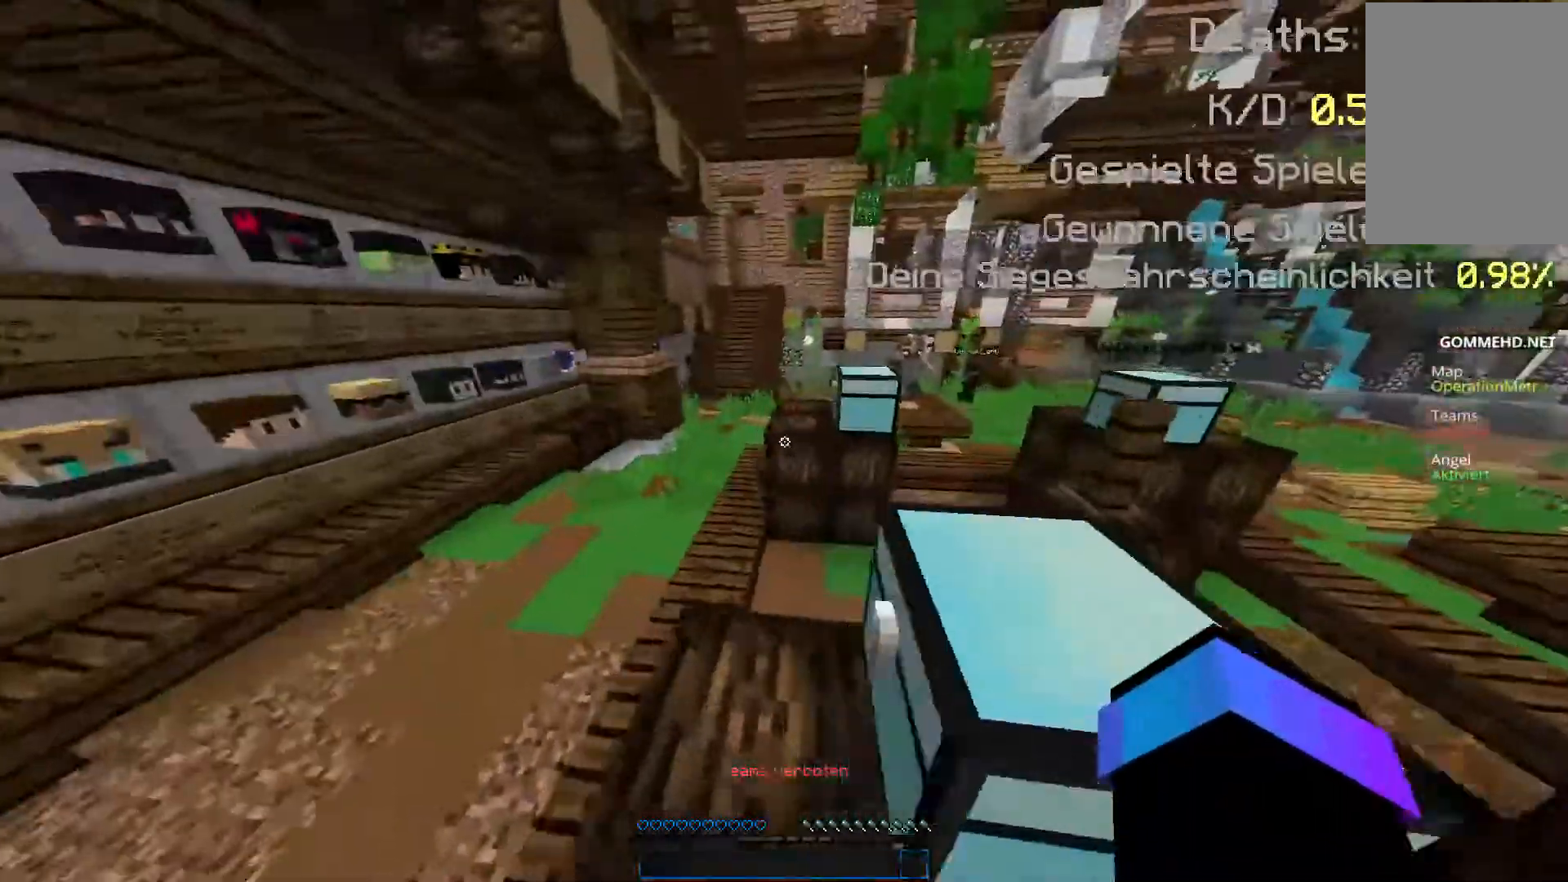
{"keys": ["space", "w"], "mouse": [], "events": [[185, "a", "up"], [421, "space", "down"]]}
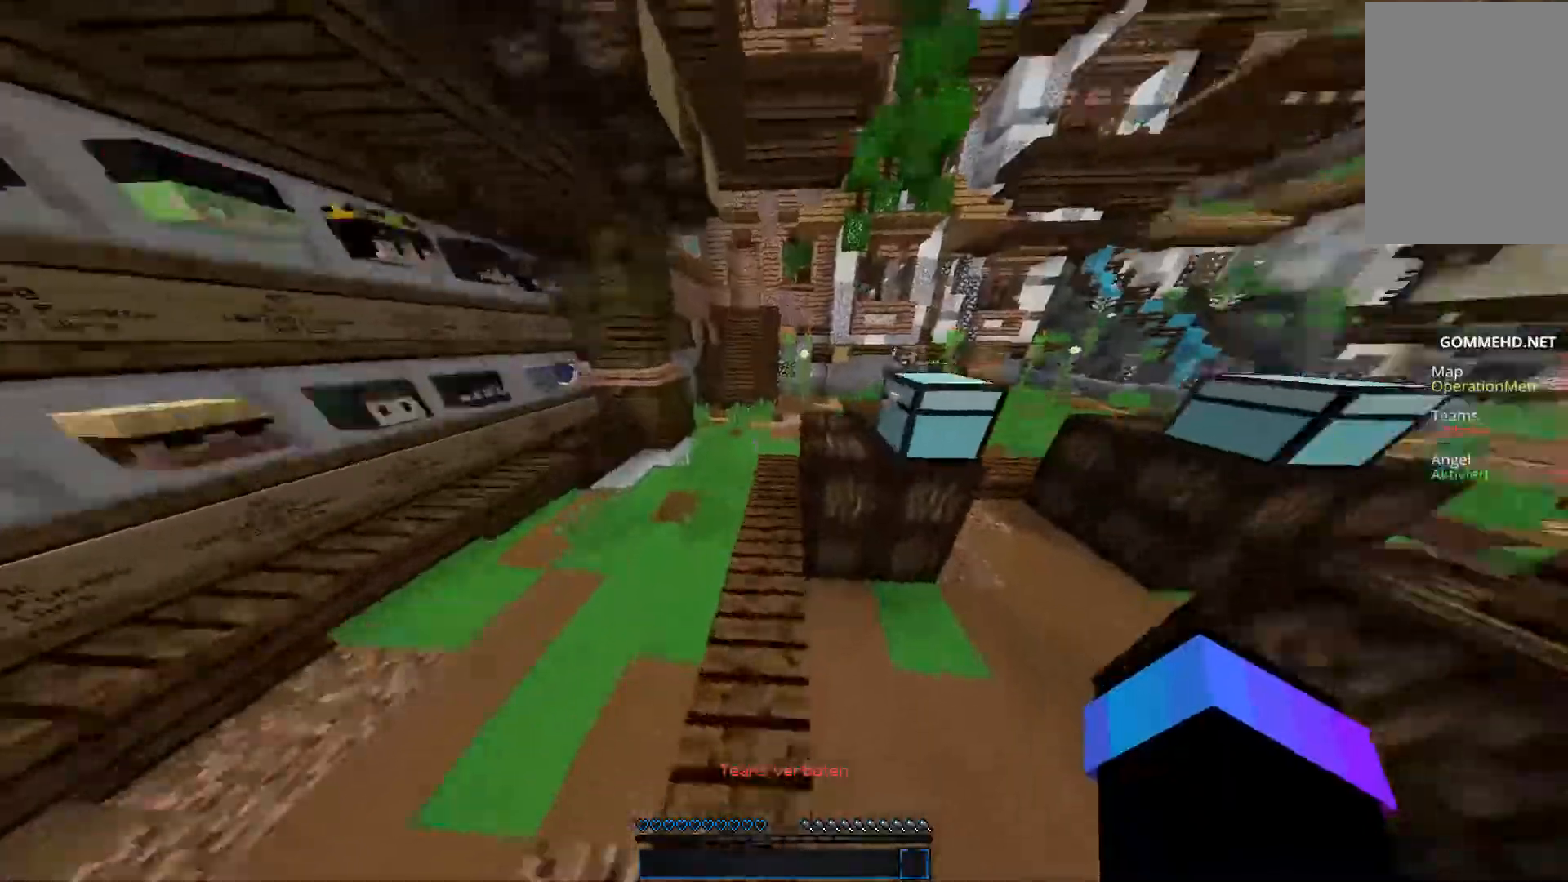
{"keys": ["d", "w"], "mouse": [], "events": [[34, "a", "down"], [34, "space", "up"], [135, "space", "down"], [287, "a", "up"], [337, "d", "down"], [388, "space", "up"]]}
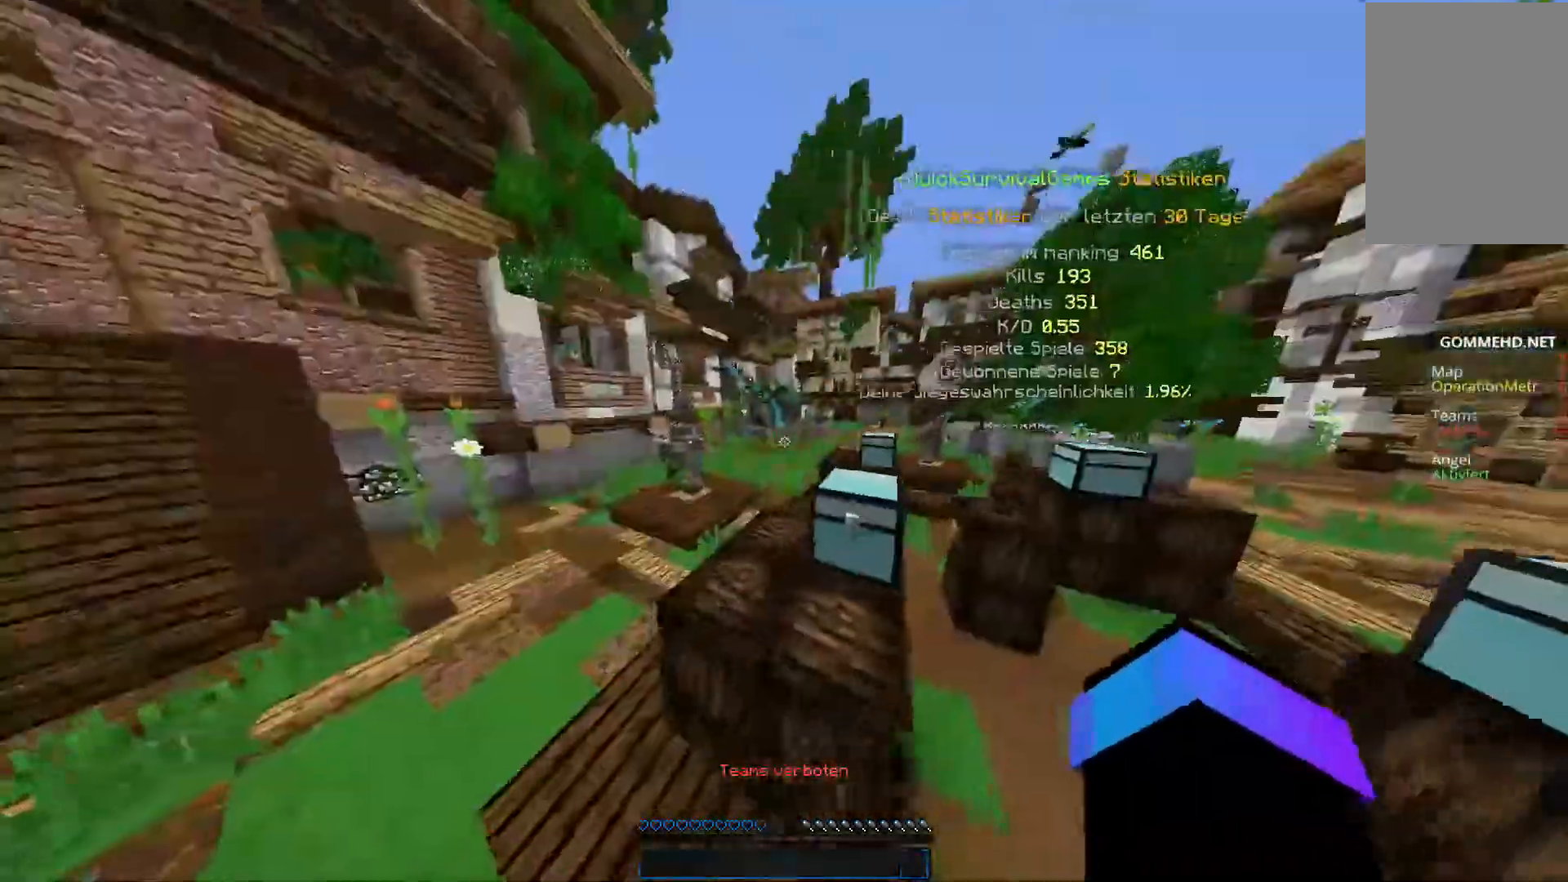
{"keys": ["a", "w"], "mouse": [], "events": [[219, "d", "up"], [253, "a", "down"]]}
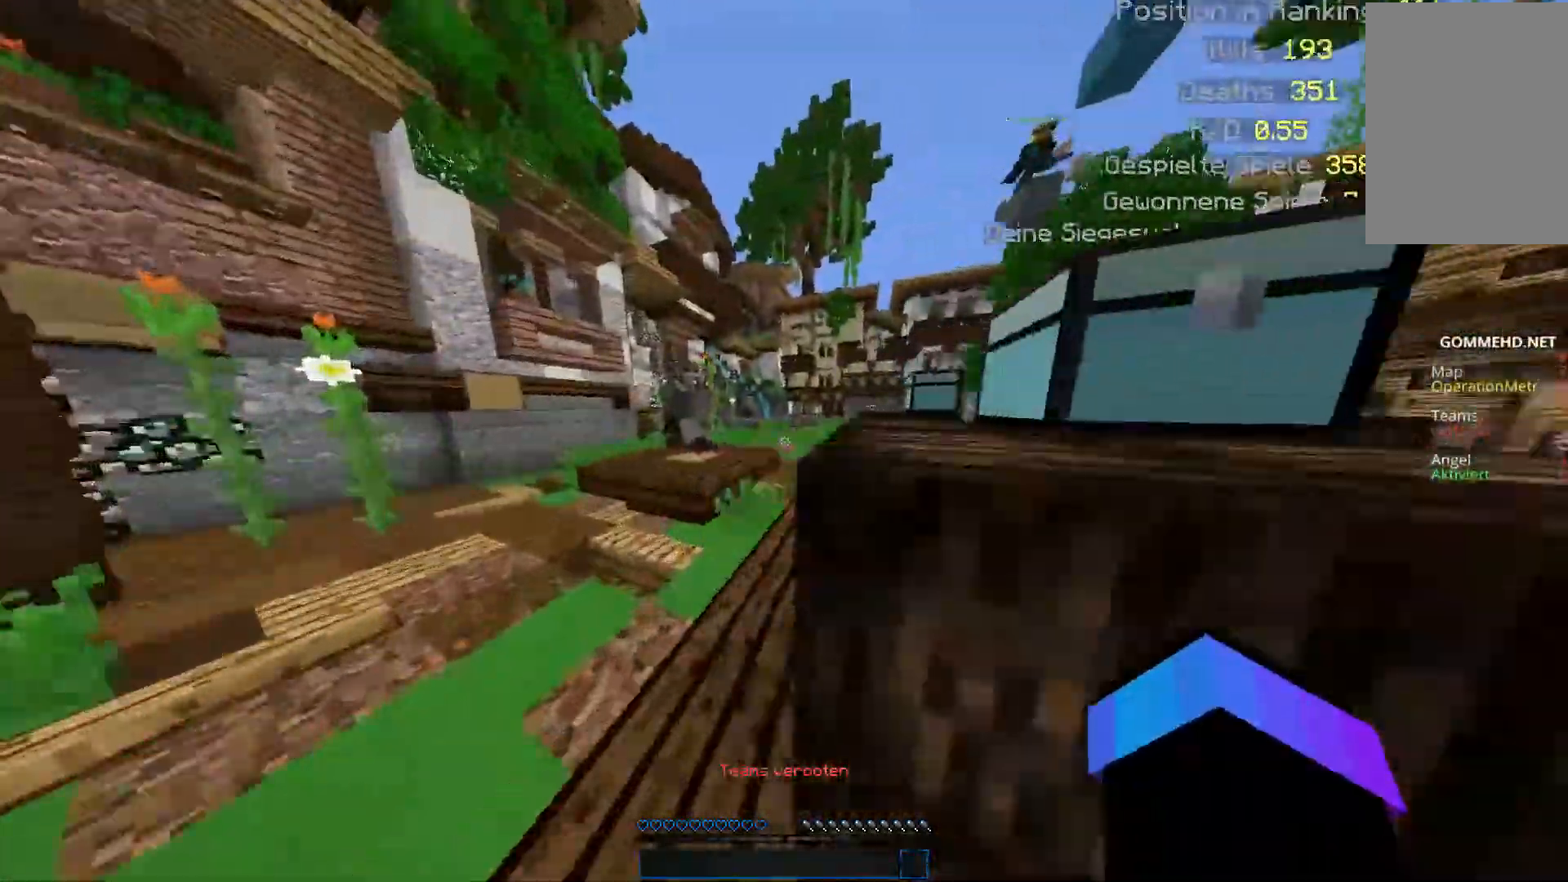
{"keys": ["w"], "mouse": [], "events": [[270, "a", "up"]]}
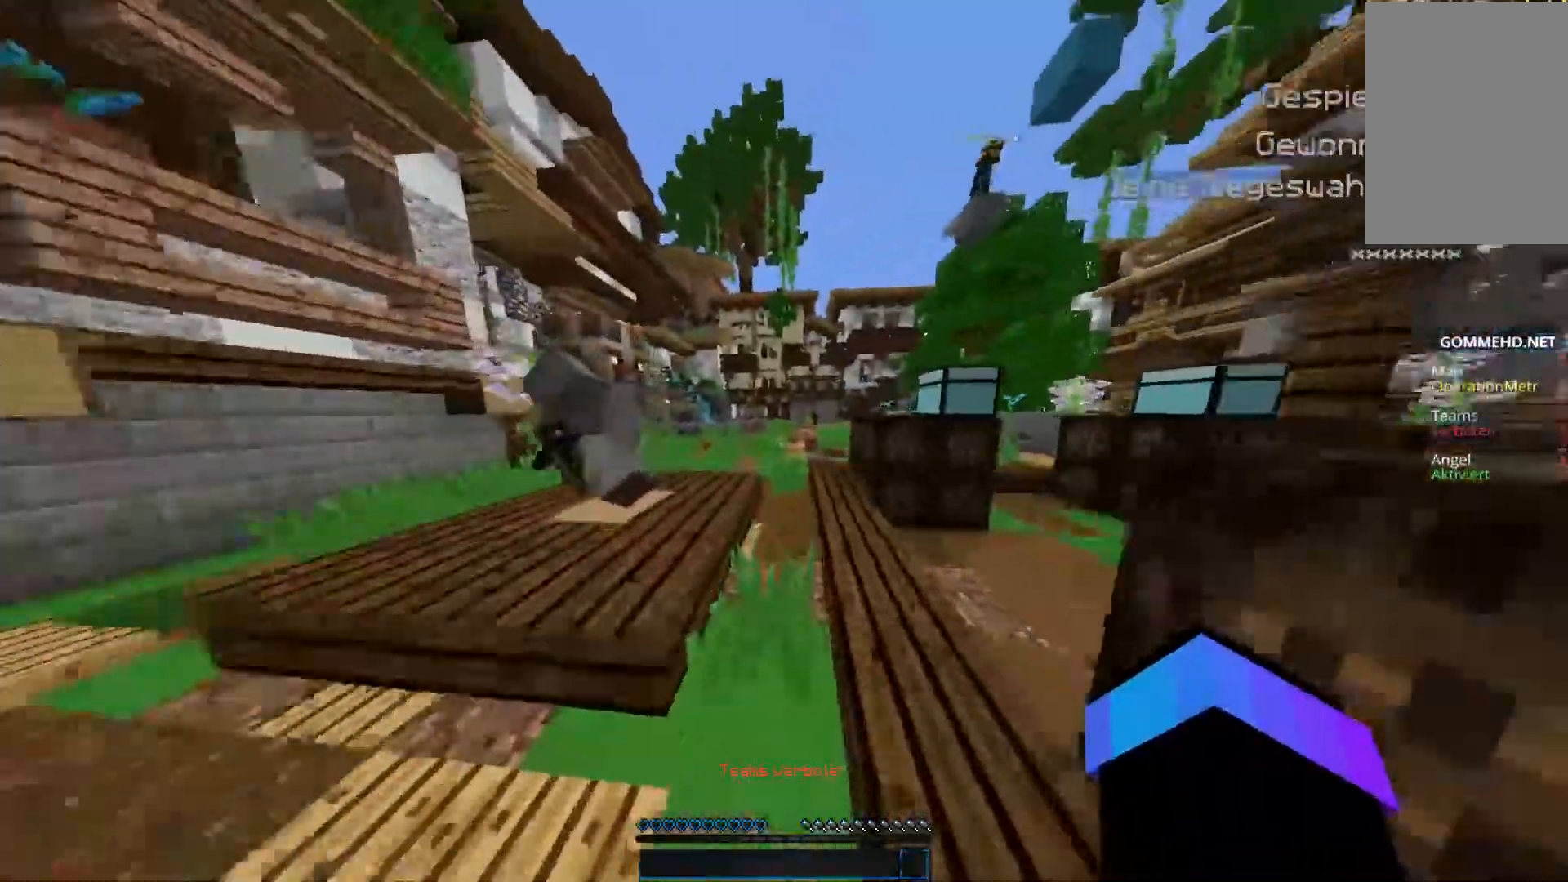
{"keys": ["d", "w"], "mouse": [], "events": [[168, "d", "down"]]}
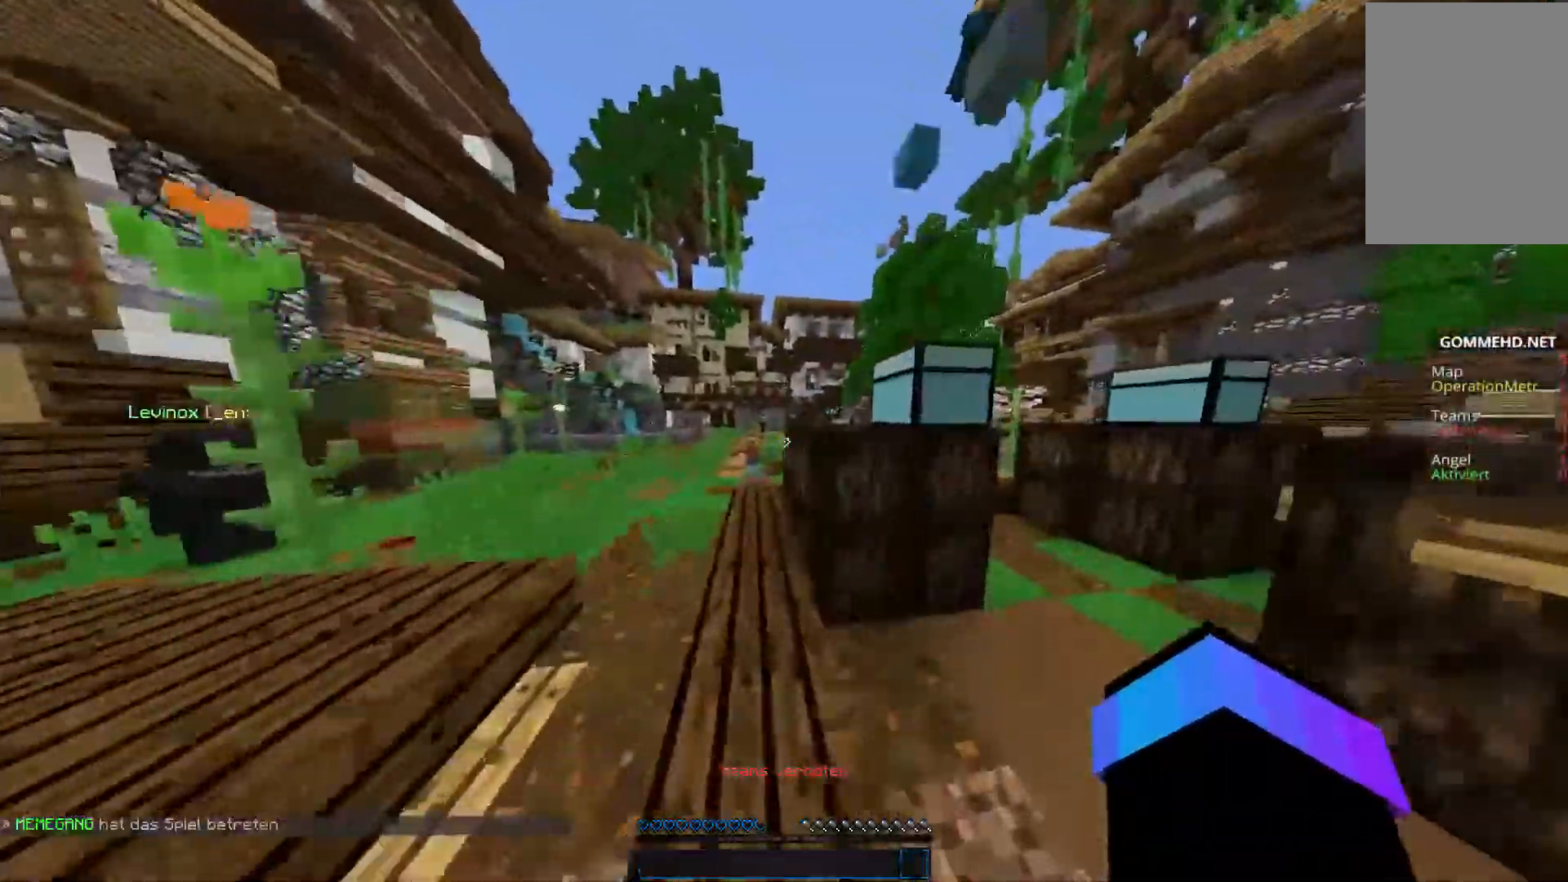
{"keys": ["a", "w"], "mouse": [], "events": [[169, "space", "down"], [270, "a", "down"], [287, "d", "up"], [320, "space", "up"]]}
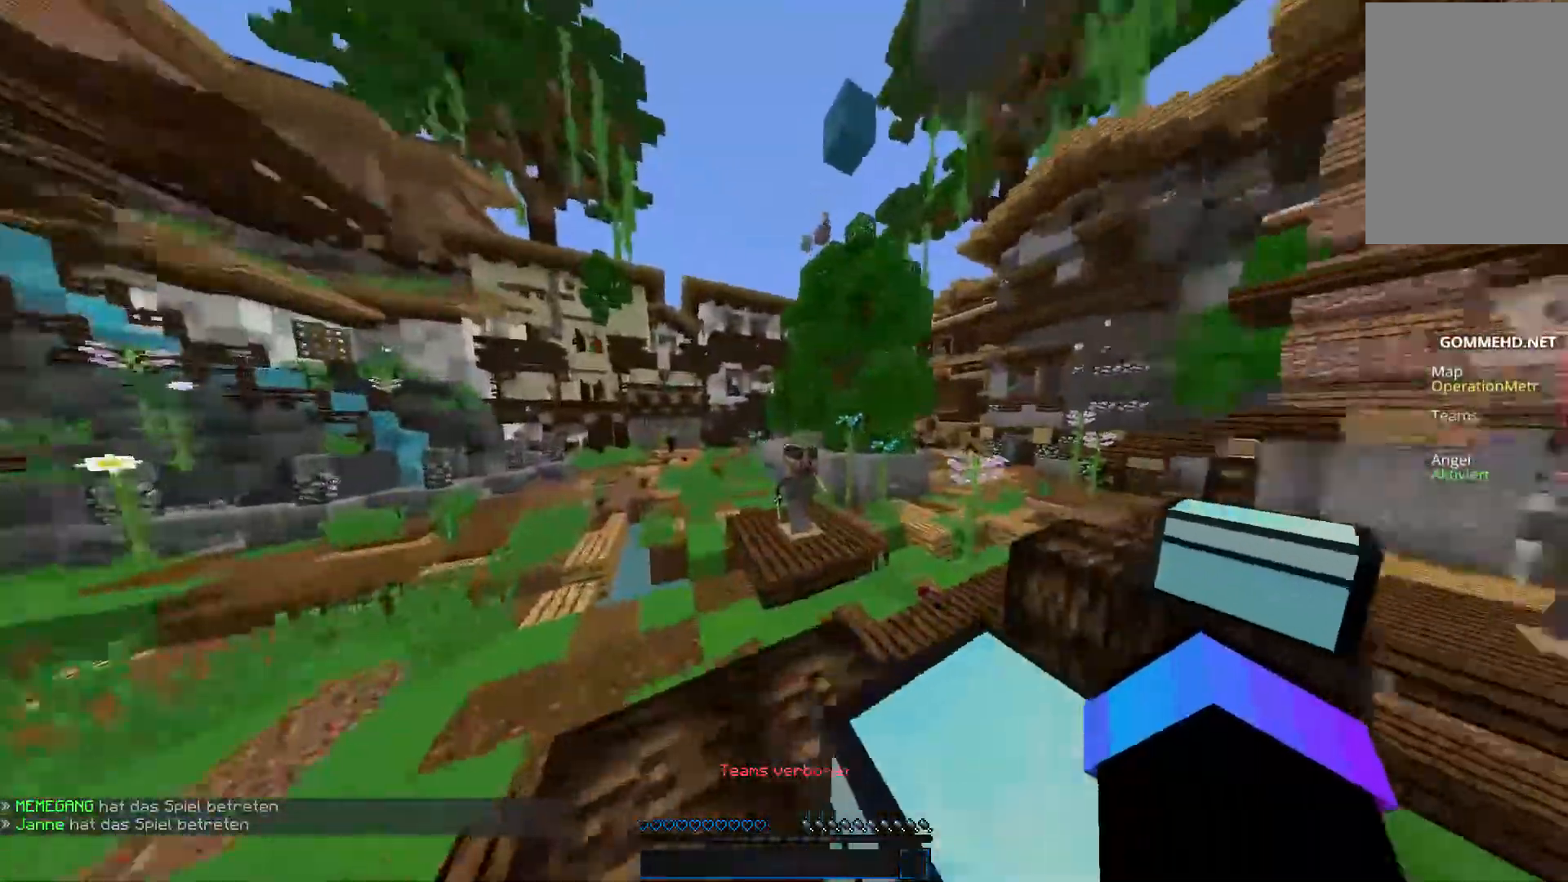
{"keys": ["w"], "mouse": [], "events": [[286, "a", "up"]]}
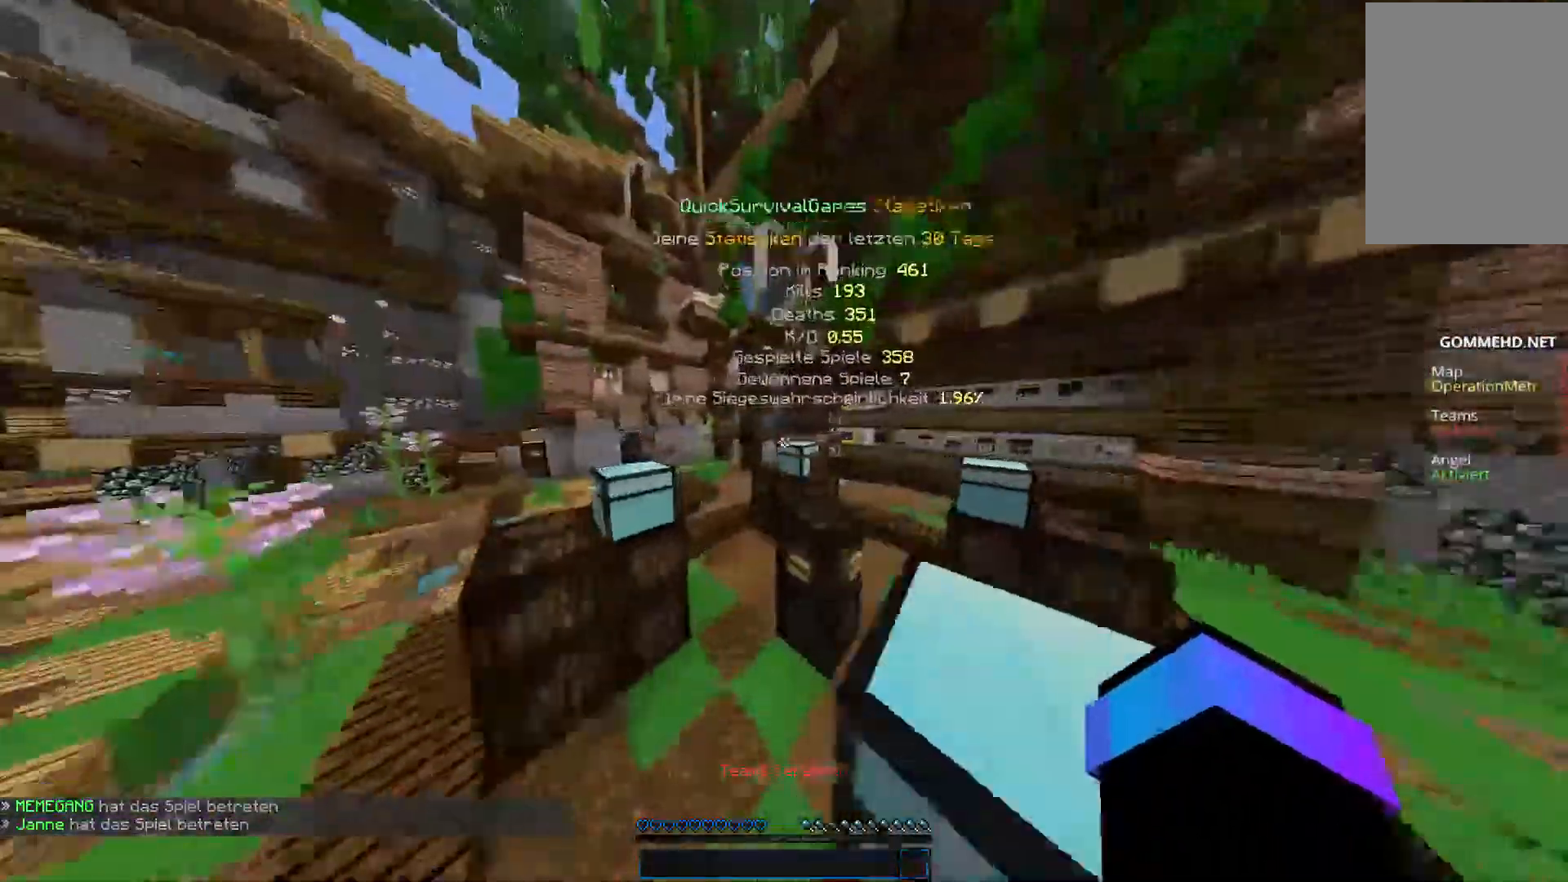
{"keys": ["space", "w"], "mouse": [], "events": [[185, "a", "down"], [270, "space", "down"], [405, "a", "up"]]}
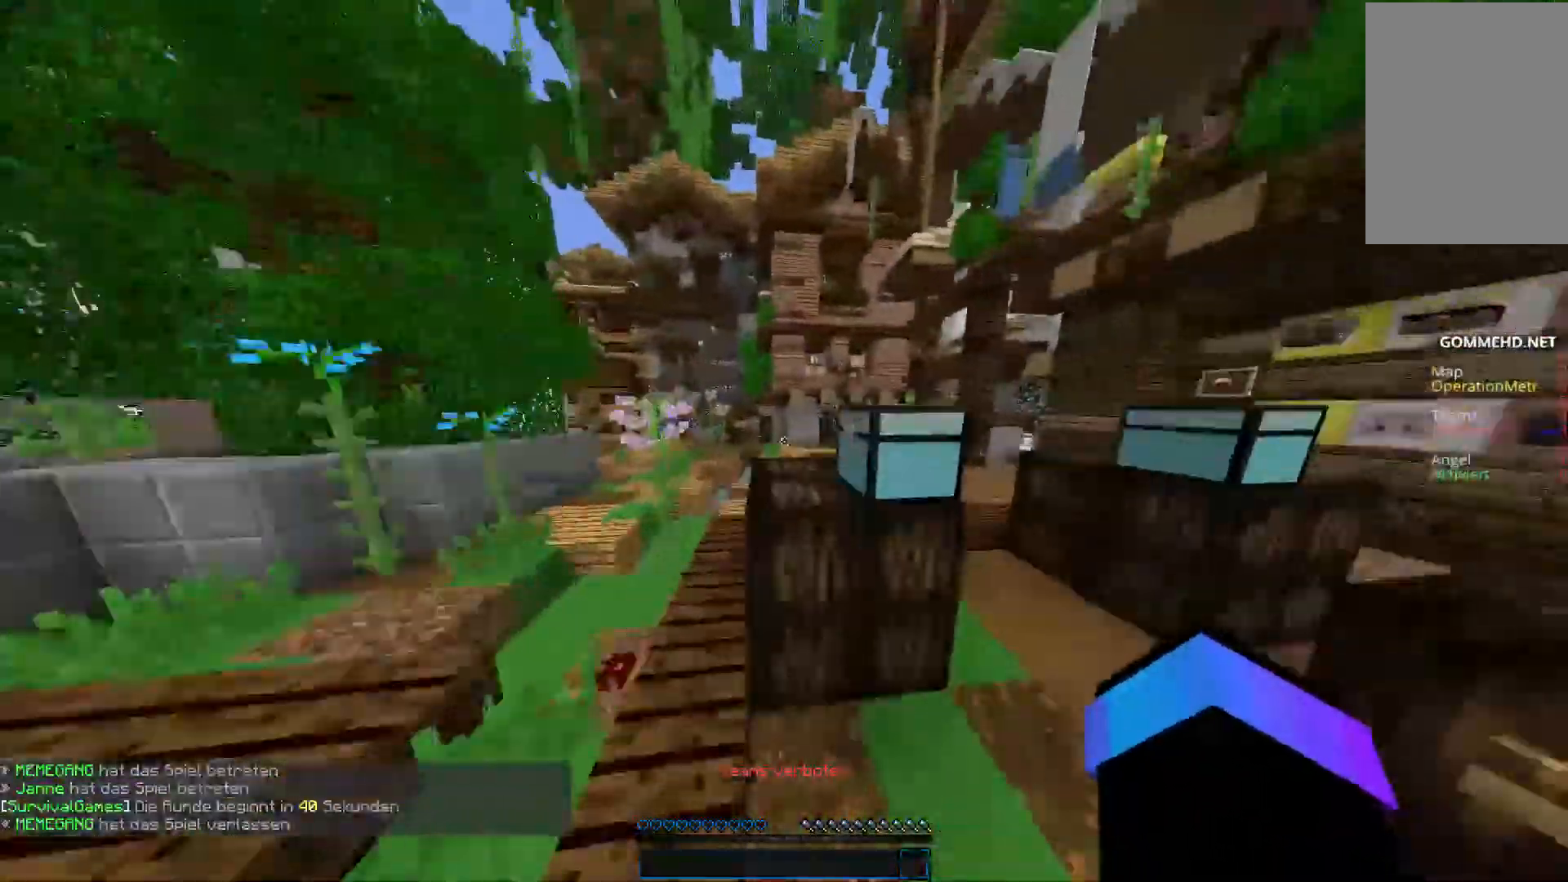
{"keys": ["a", "w"], "mouse": [], "events": [[101, "d", "down"], [252, "space", "up"], [286, "a", "down"], [303, "d", "up"]]}
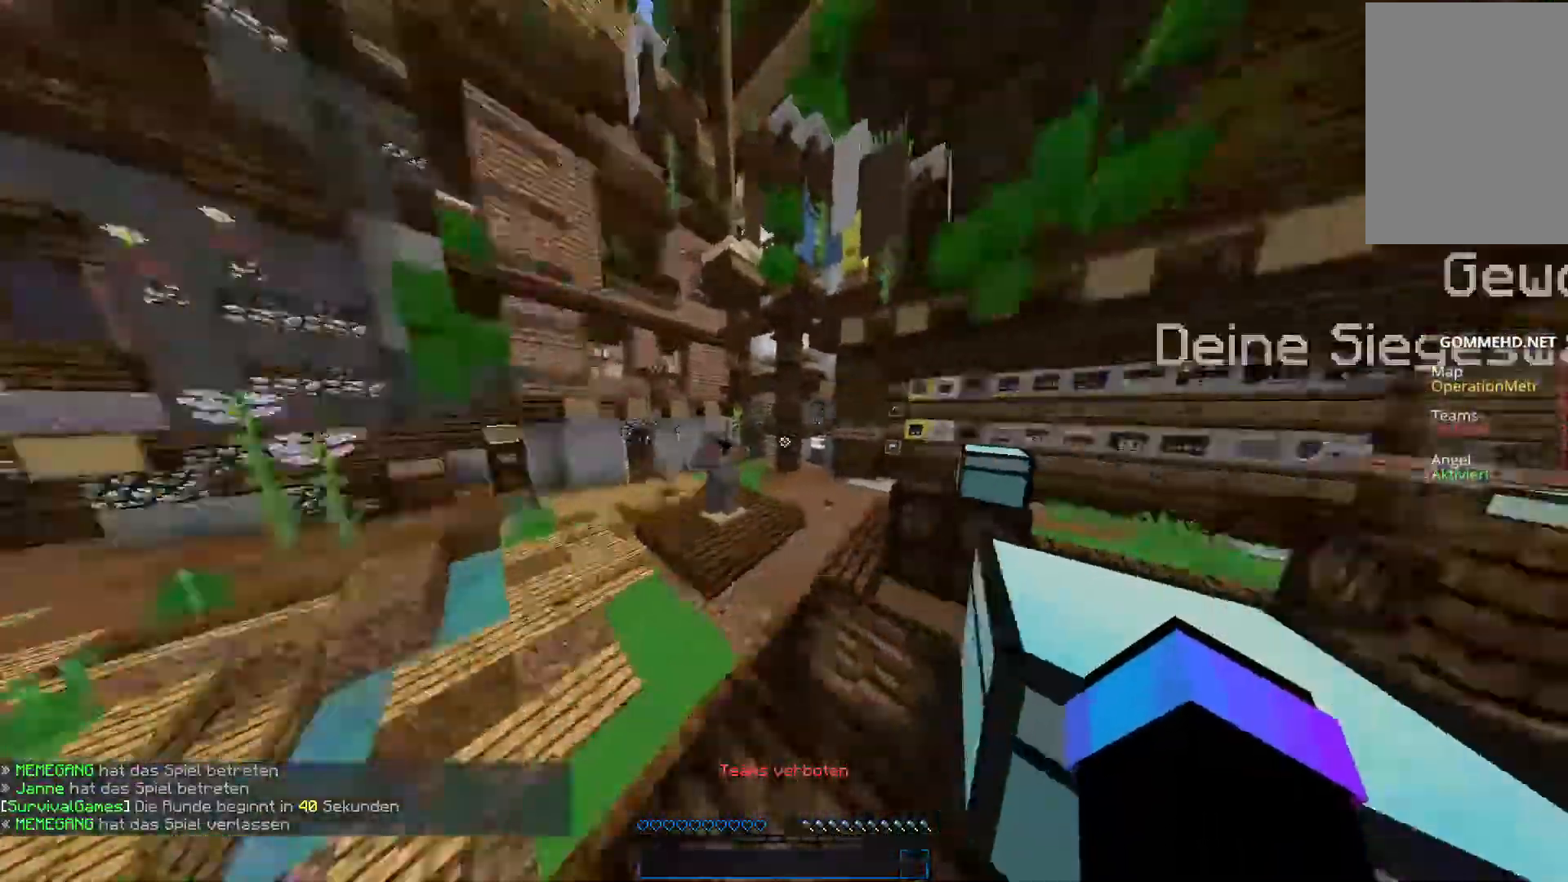
{"keys": ["a", "w"], "mouse": [], "events": [[101, "a", "up"], [219, "space", "down"], [371, "a", "down"], [438, "space", "up"]]}
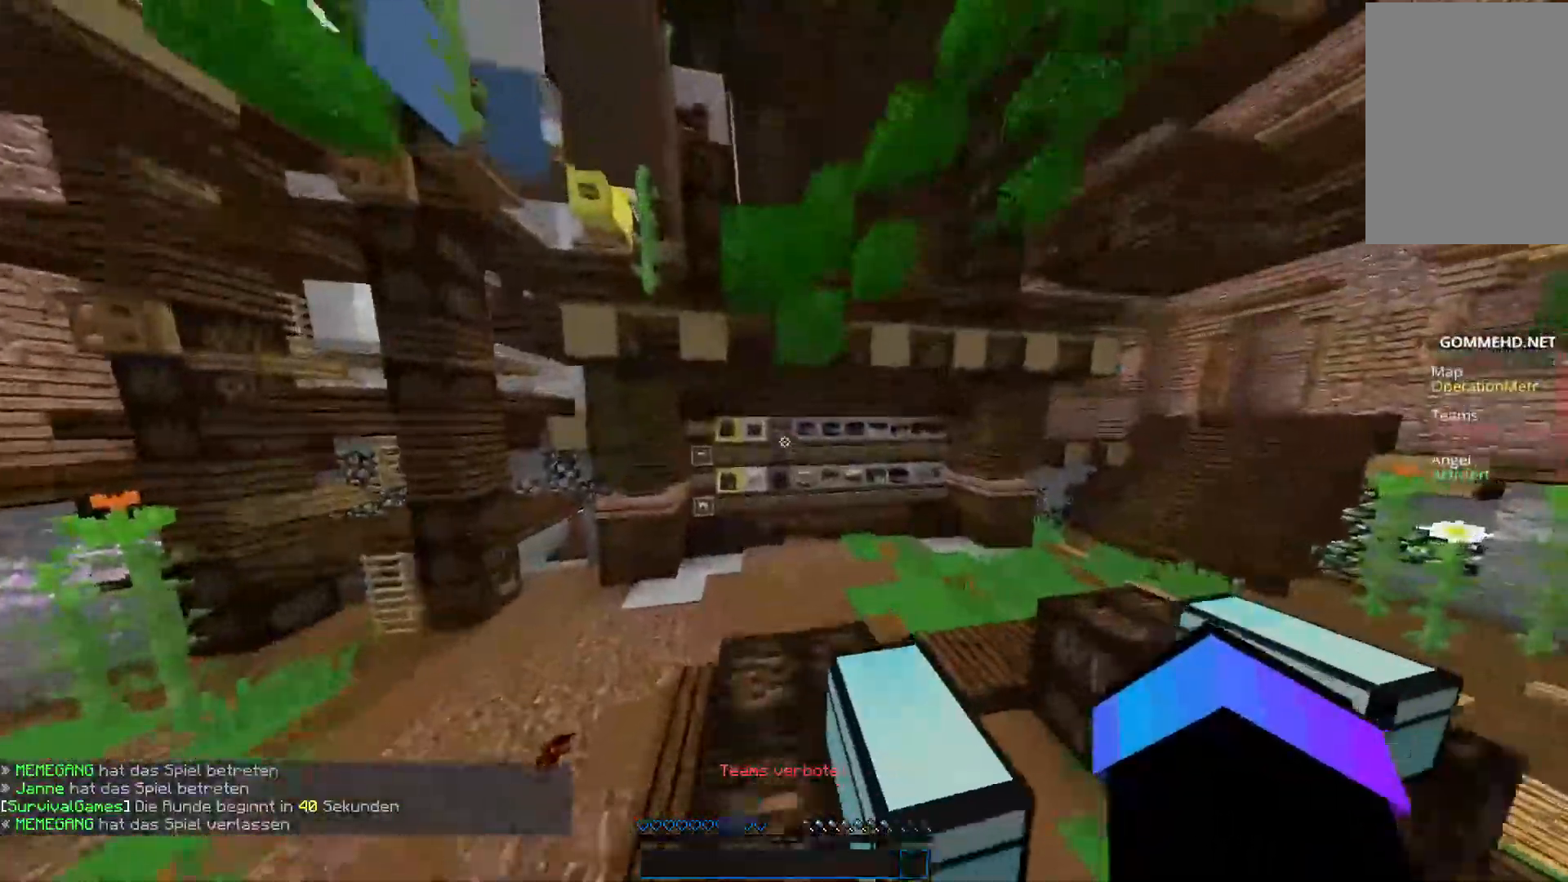
{"keys": ["space", "w"], "mouse": [], "events": [[84, "a", "up"], [303, "space", "down"]]}
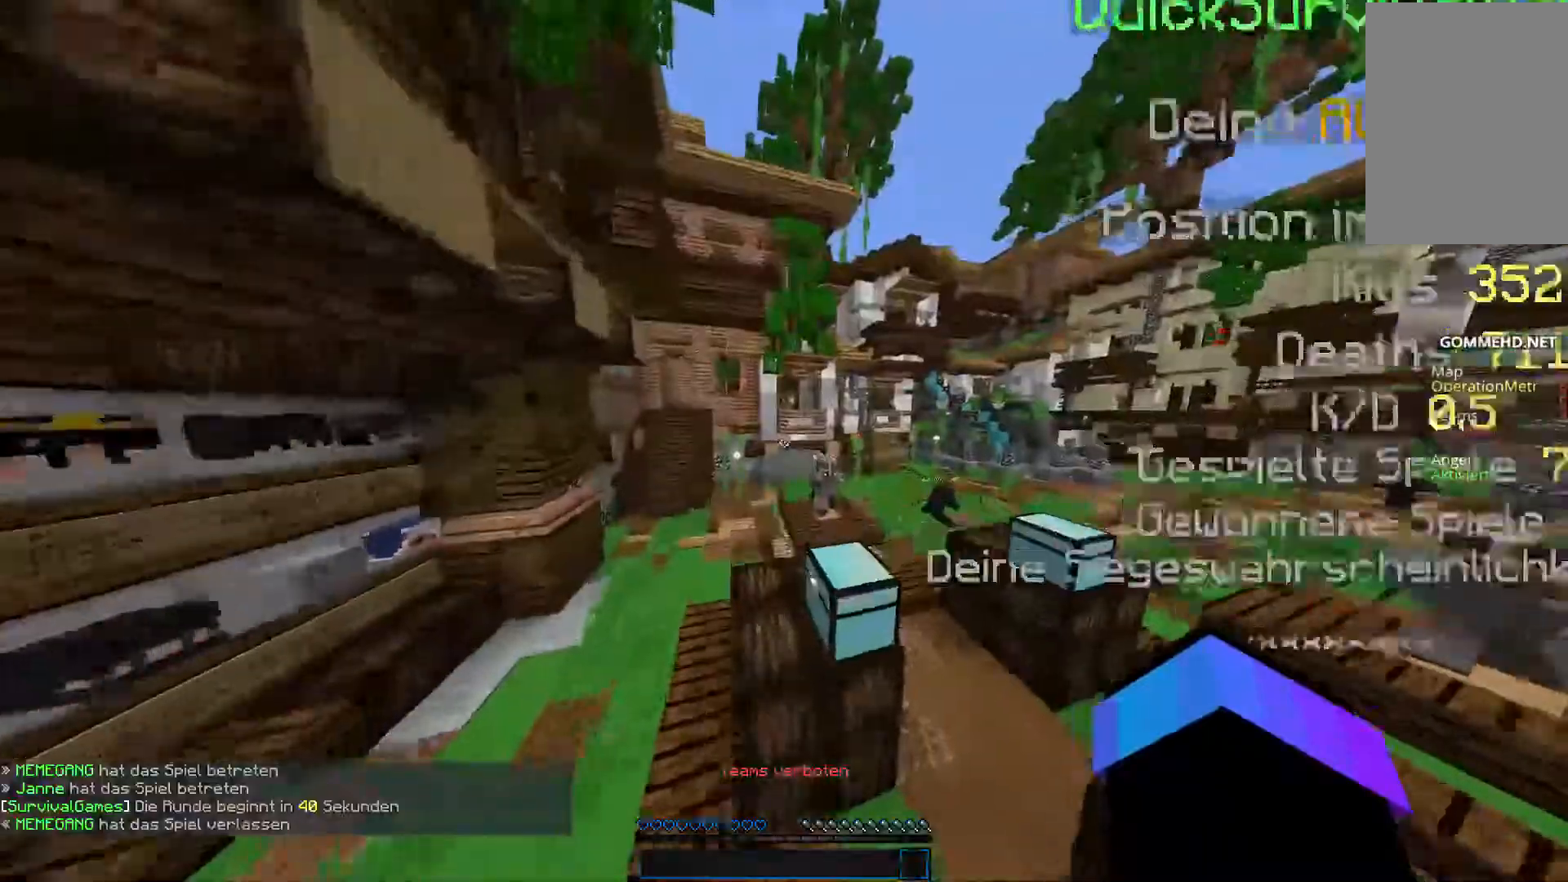
{"keys": ["w"], "mouse": [], "events": [[68, "a", "down"], [185, "space", "up"], [354, "a", "up"]]}
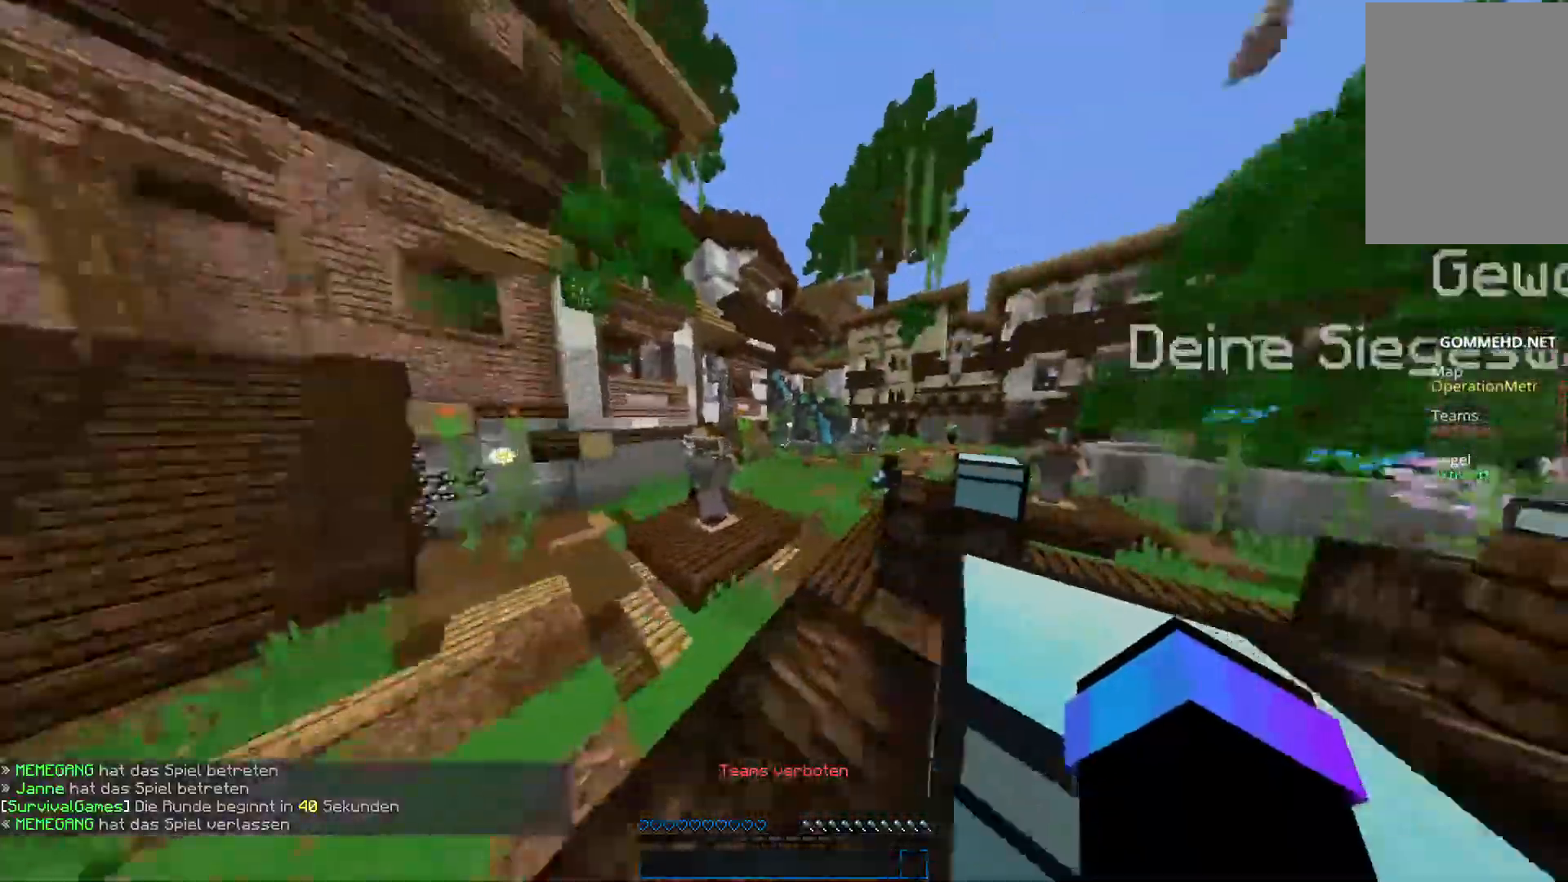
{"keys": ["space", "w"], "mouse": [], "events": [[421, "space", "down"]]}
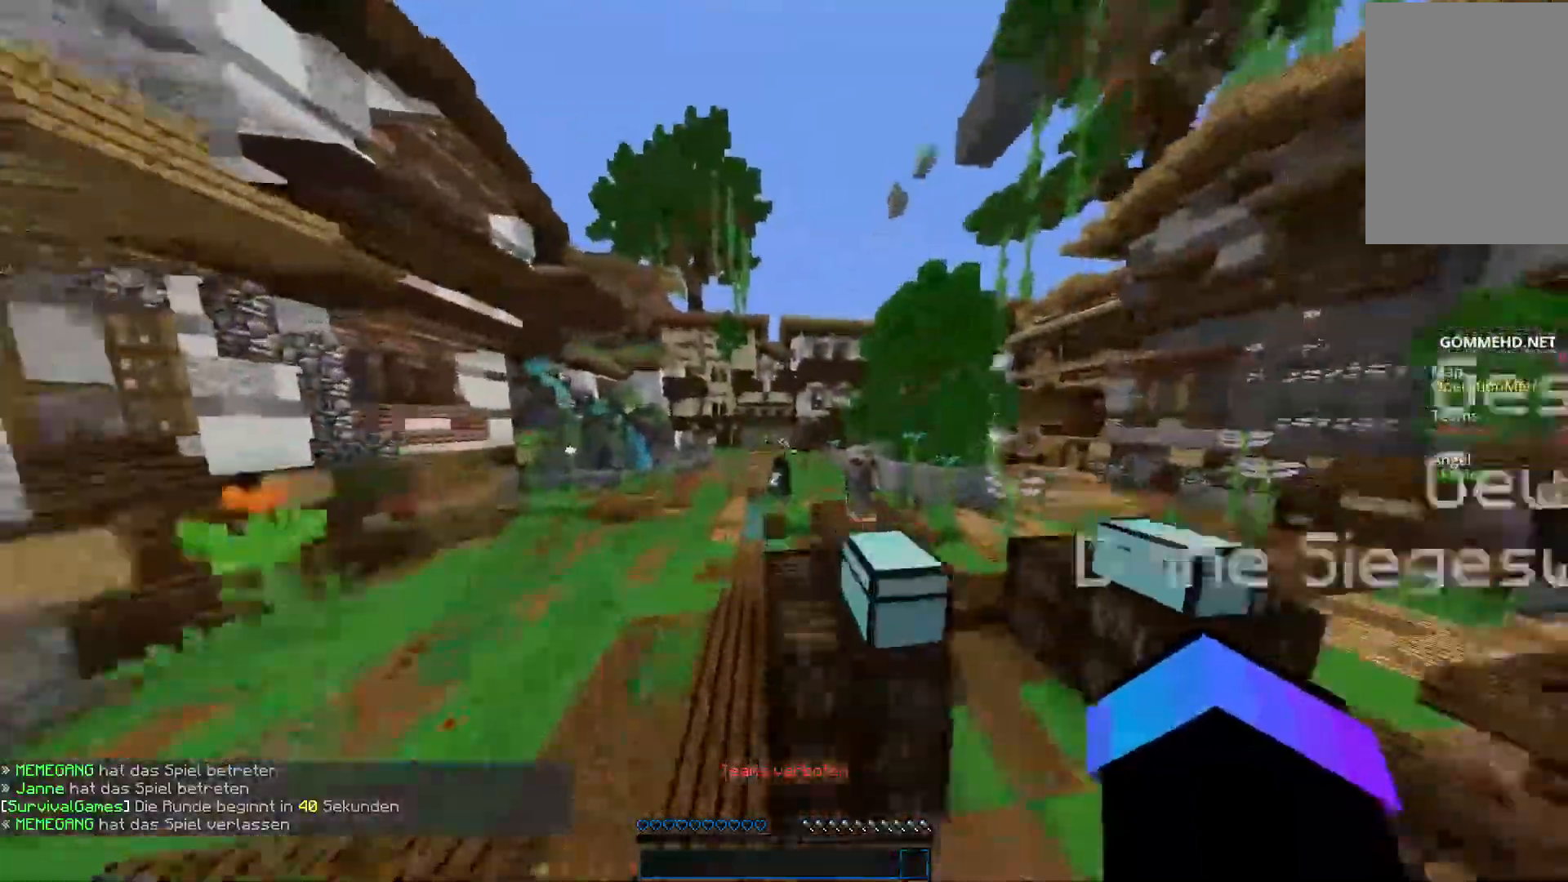
{"keys": ["w"], "mouse": [], "events": [[185, "space", "up"], [236, "d", "down"], [438, "d", "up"]]}
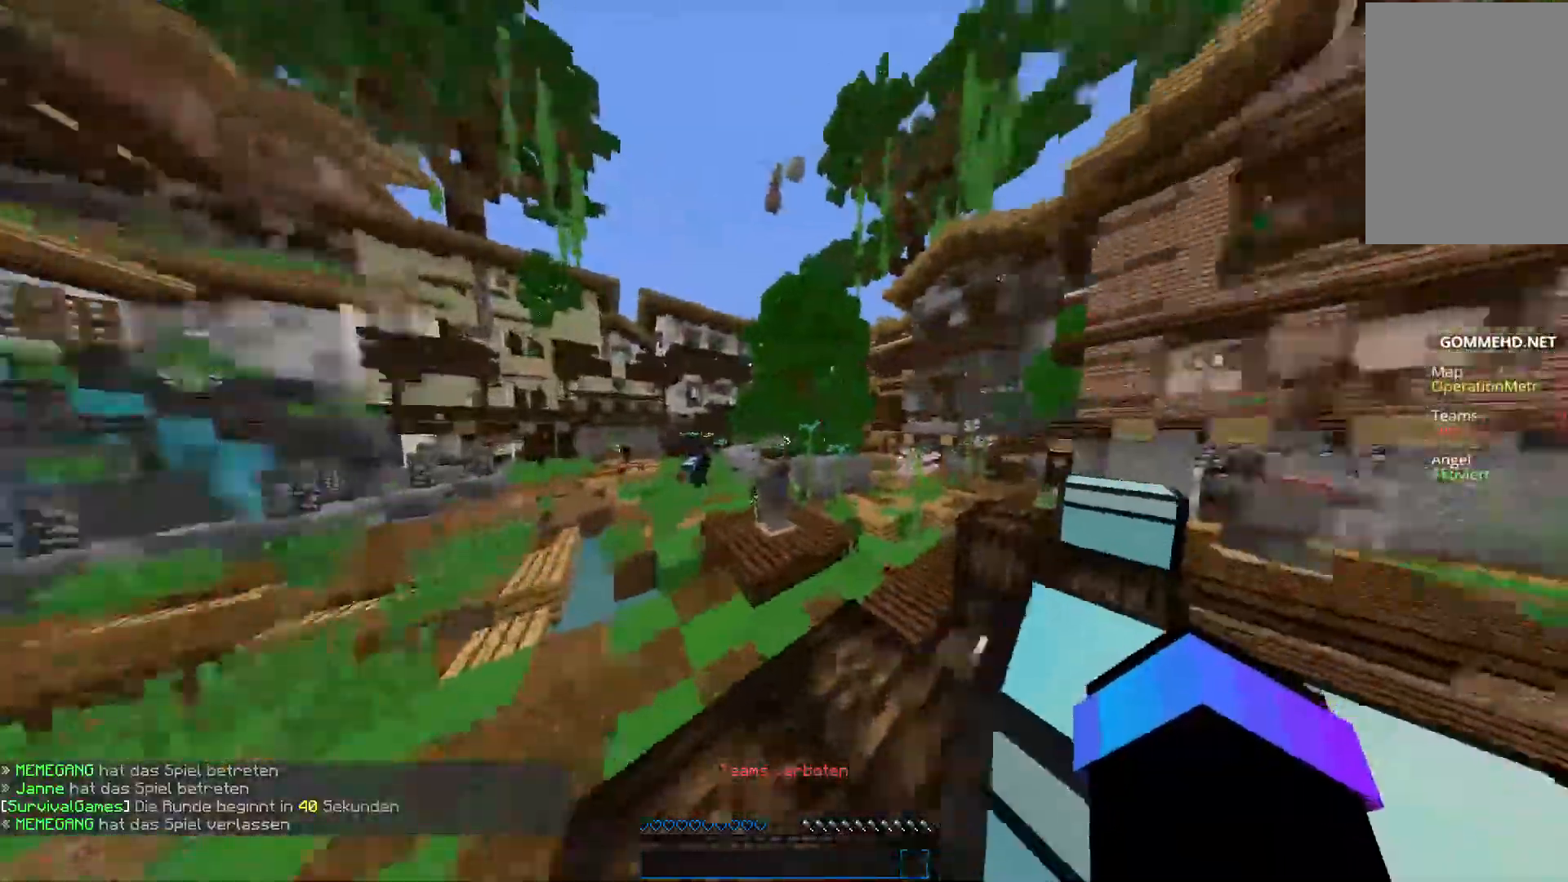
{"keys": ["space", "w"], "mouse": [], "events": [[472, "space", "down"]]}
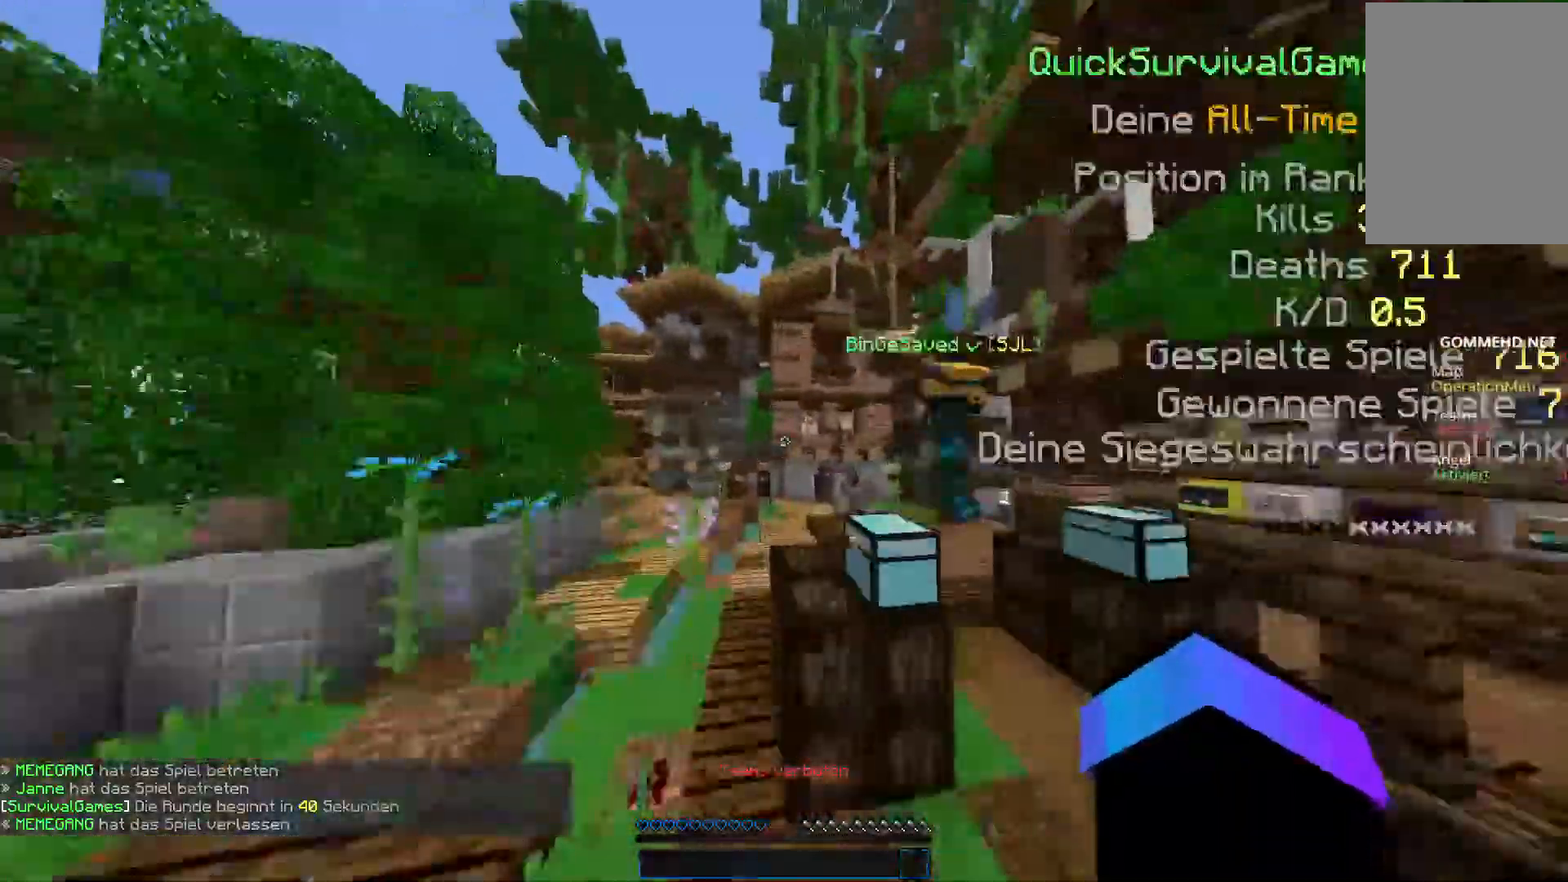
{"keys": ["d", "space", "w"], "mouse": [], "events": [[455, "d", "down"]]}